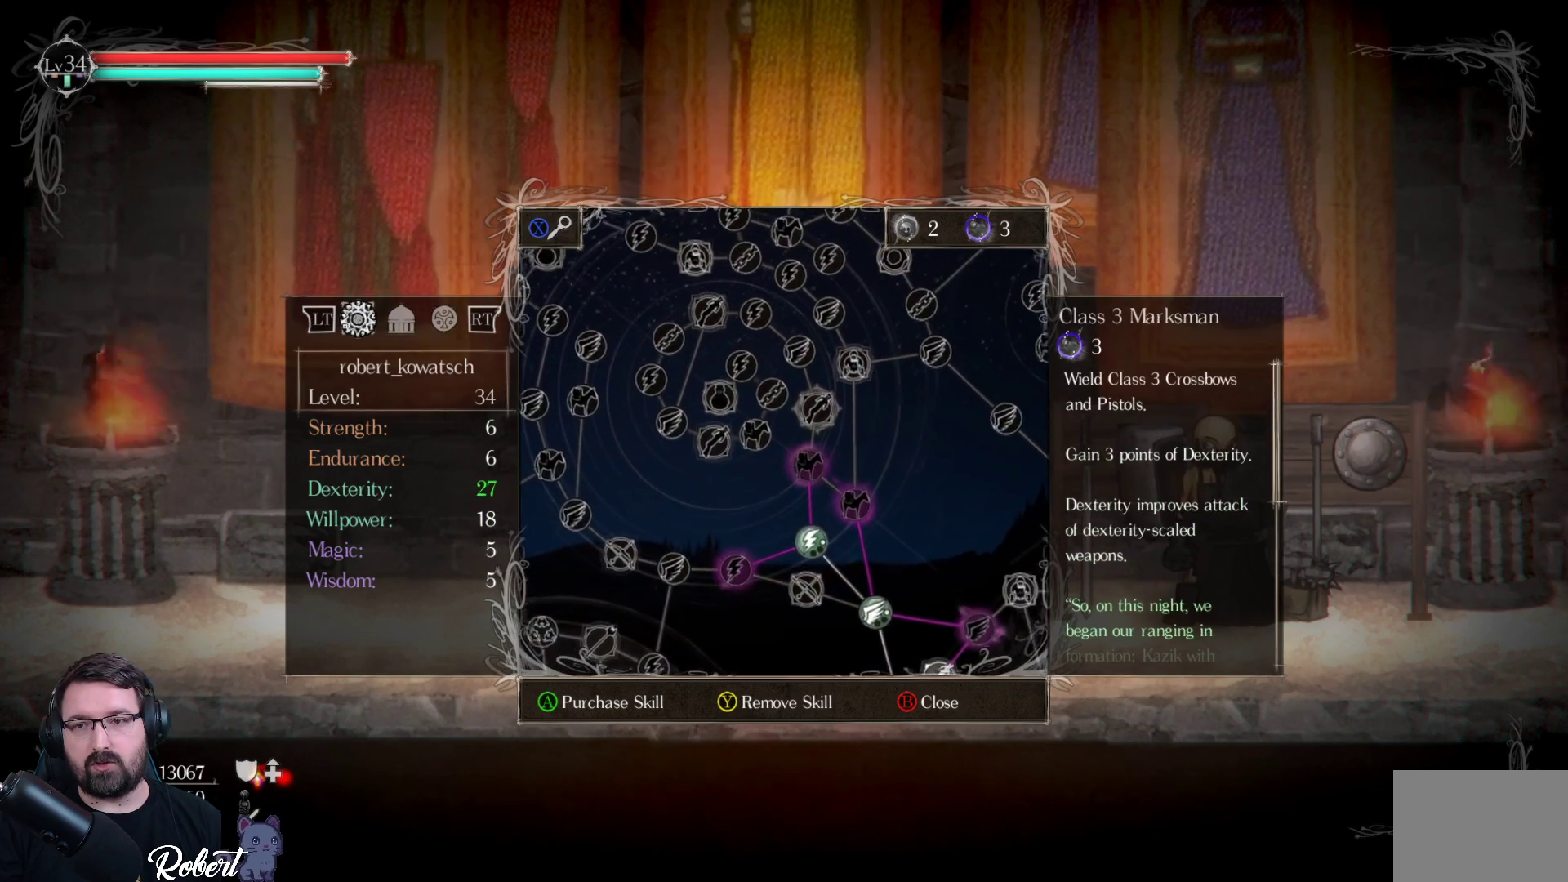
Gameplay with a controller (Xbox layout); each line is a JSON object with the inputs held at the frame after it. "events" lists button and stick changes between this image and that frame as [ms after this image, input, new state], when the widget could be followed in between.
{"buttons": [], "left_stick": "center", "right_stick": "center", "events": []}
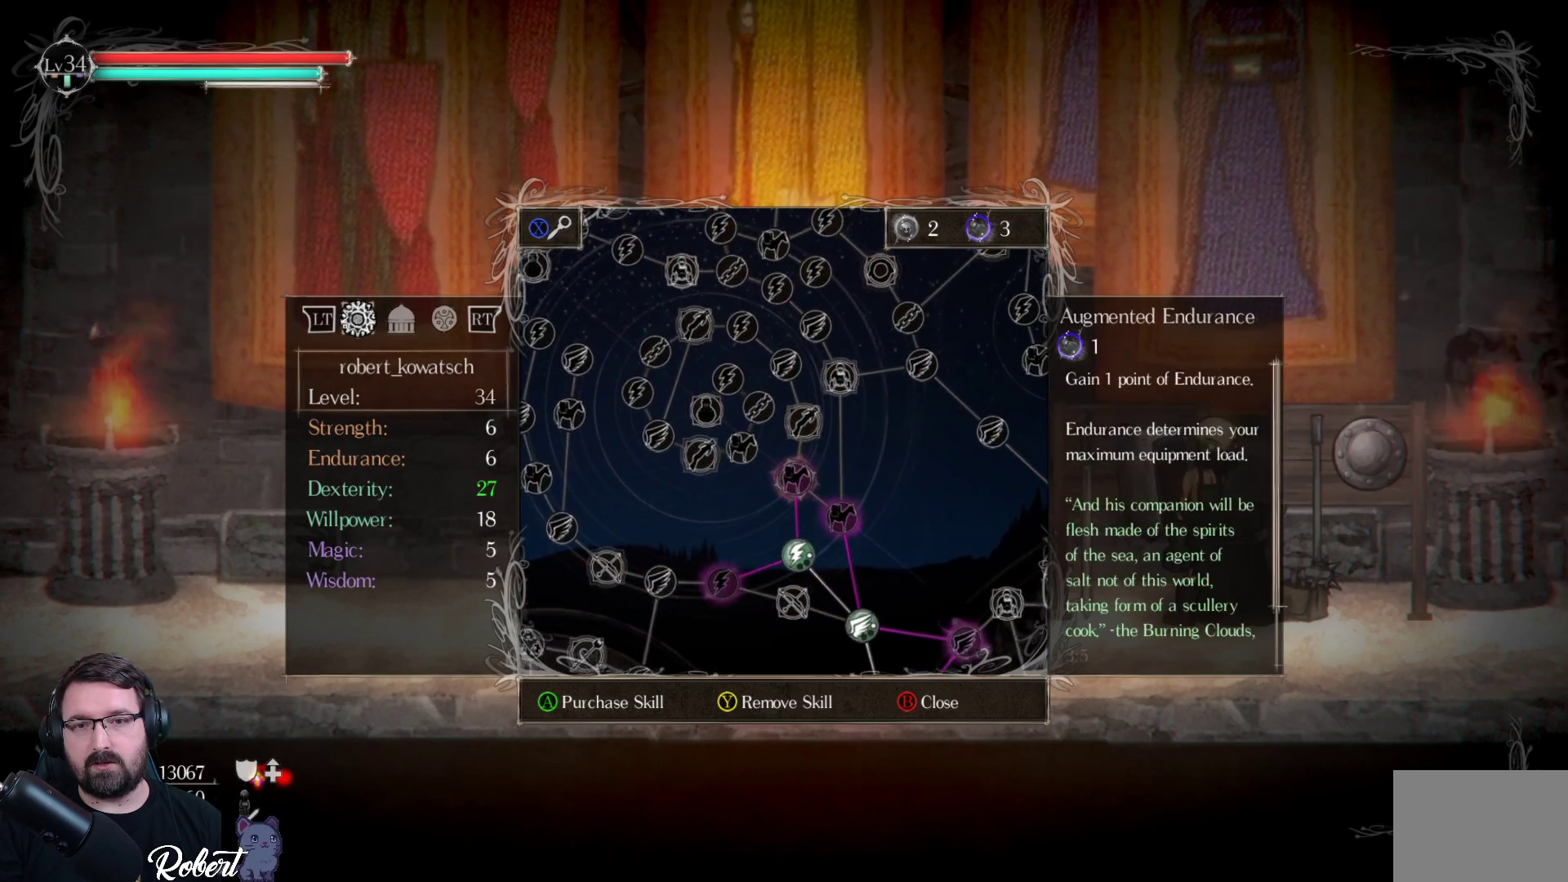
{"buttons": [], "left_stick": "center", "right_stick": "center", "events": [[33, "DPAD_DOWN", "down"], [200, "DPAD_DOWN", "up"]]}
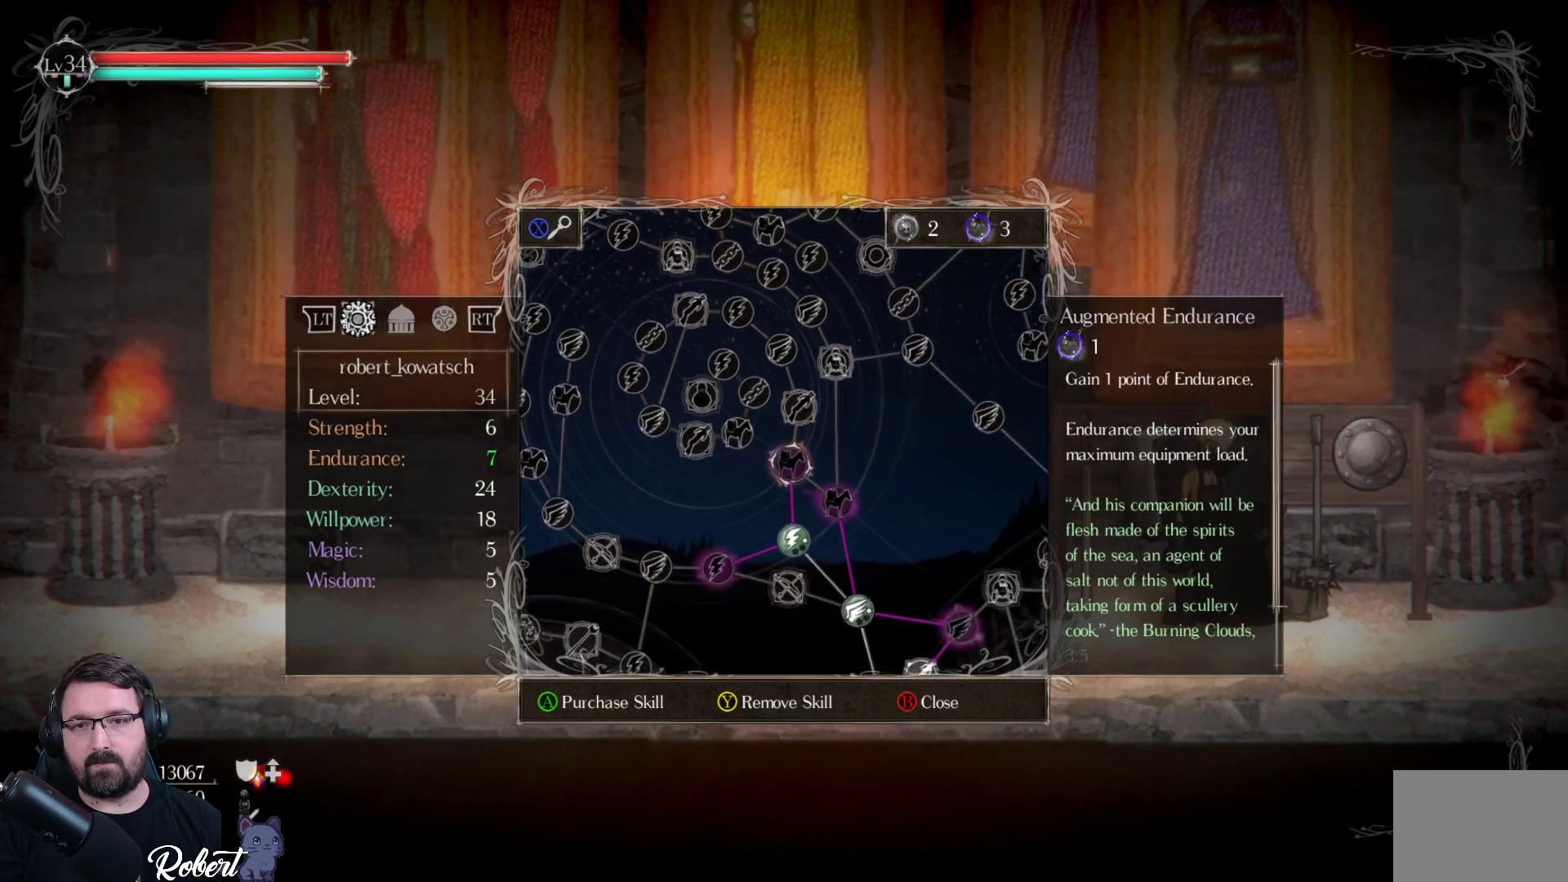
{"buttons": [], "left_stick": "center", "right_stick": "center", "events": [[133, "DPAD_DOWN", "down"], [233, "DPAD_DOWN", "up"], [333, "DPAD_DOWN", "down"], [433, "DPAD_DOWN", "up"]]}
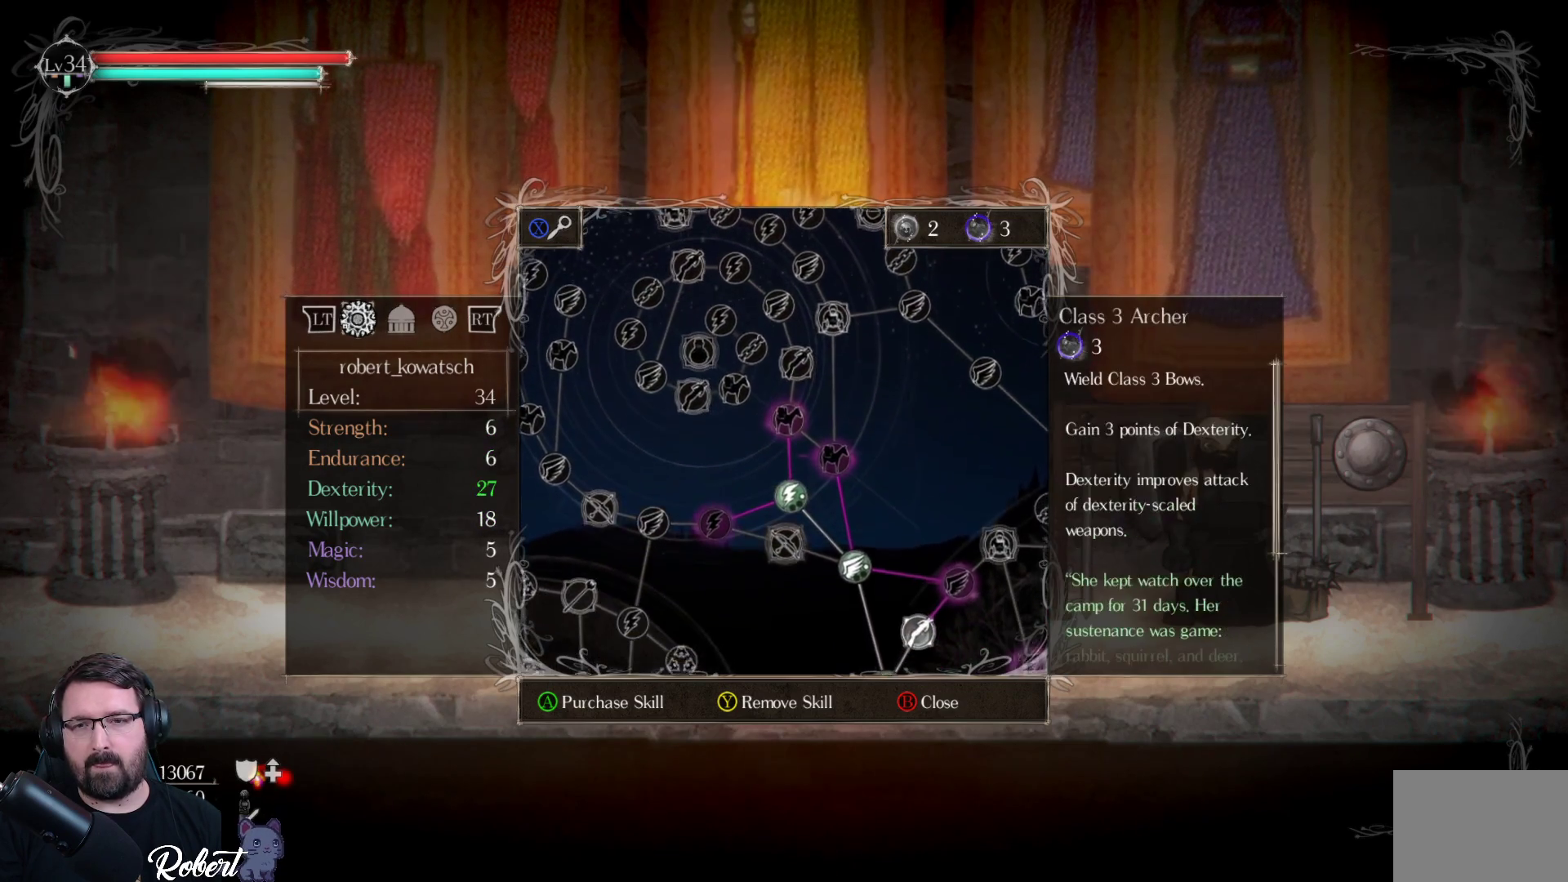
{"buttons": ["DPAD_RIGHT"], "left_stick": "center", "right_stick": "center", "events": [[267, "DPAD_RIGHT", "down"], [367, "DPAD_RIGHT", "up"], [433, "DPAD_RIGHT", "down"]]}
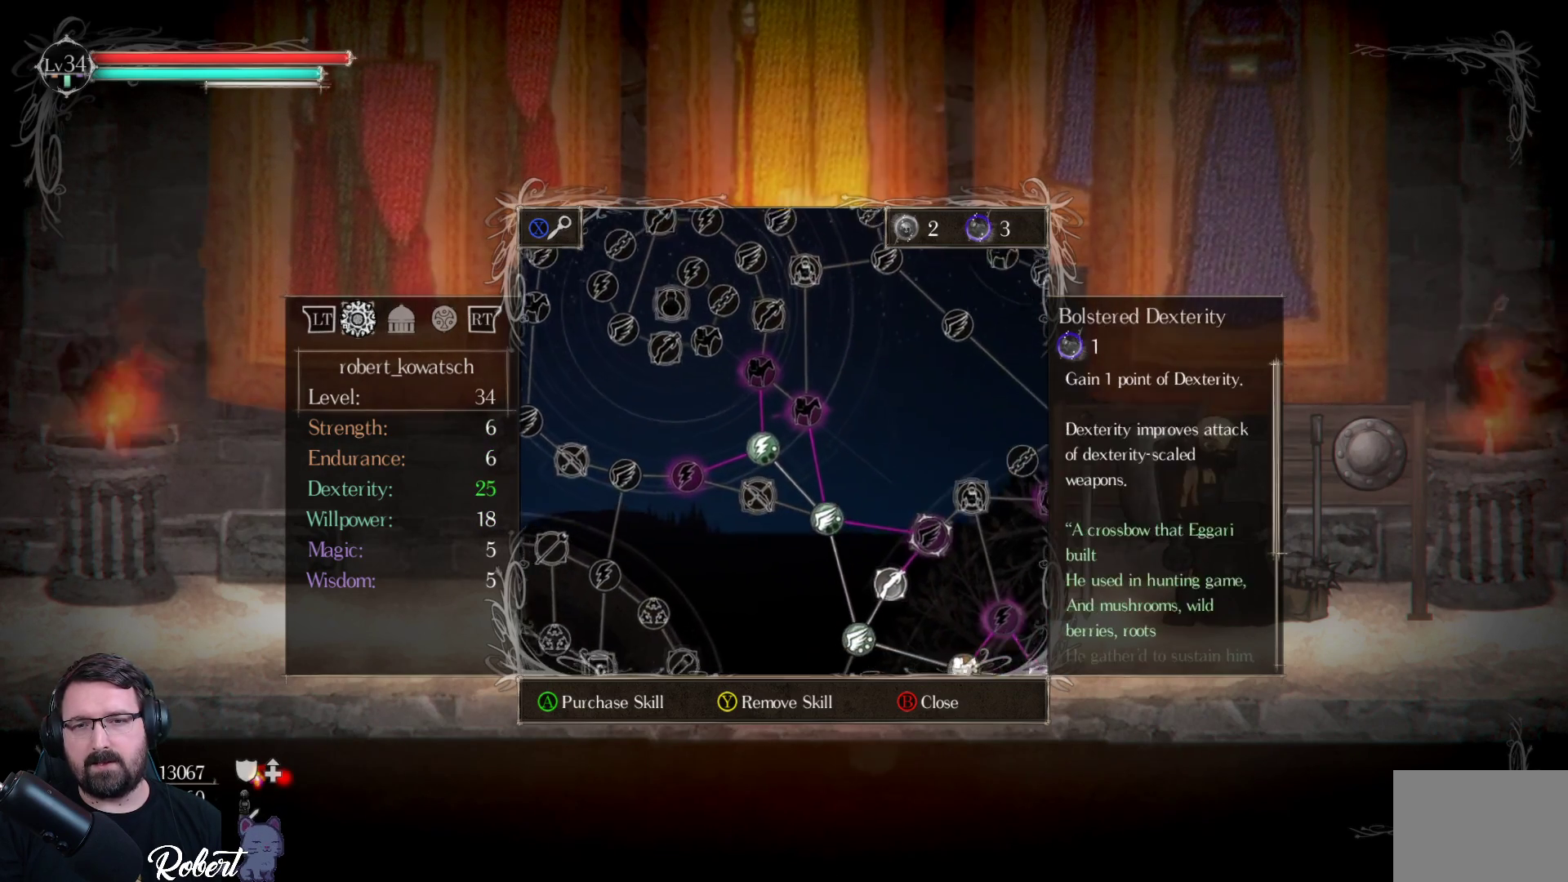
{"buttons": [], "left_stick": "center", "right_stick": "center", "events": [[33, "DPAD_RIGHT", "up"], [133, "DPAD_RIGHT", "down"], [200, "DPAD_RIGHT", "up"]]}
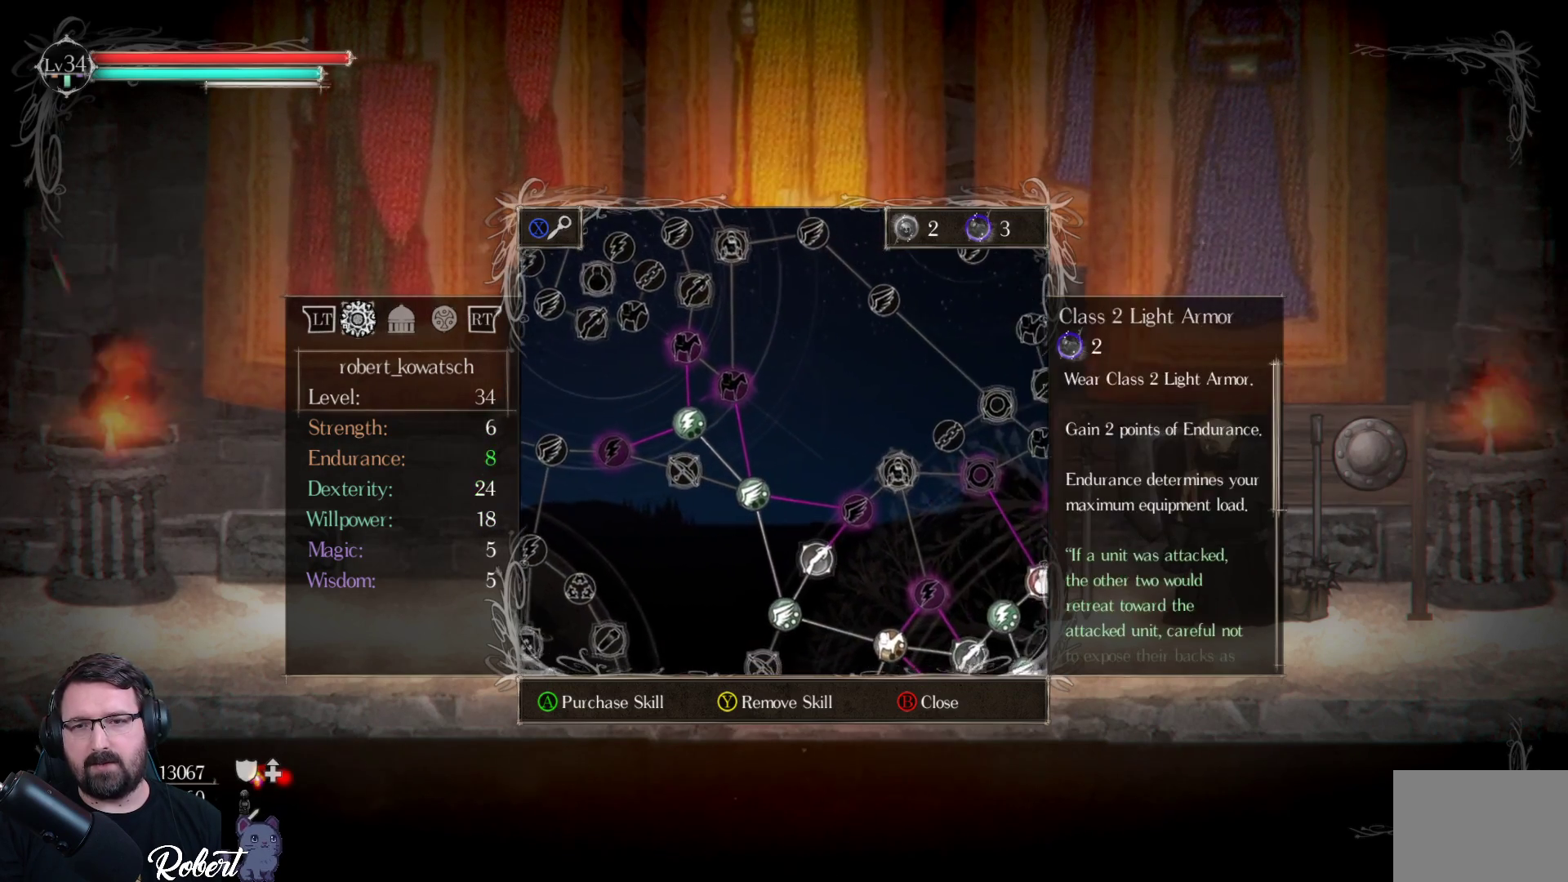
{"buttons": [], "left_stick": "center", "right_stick": "center", "events": [[100, "DPAD_UP", "down"], [167, "DPAD_UP", "up"]]}
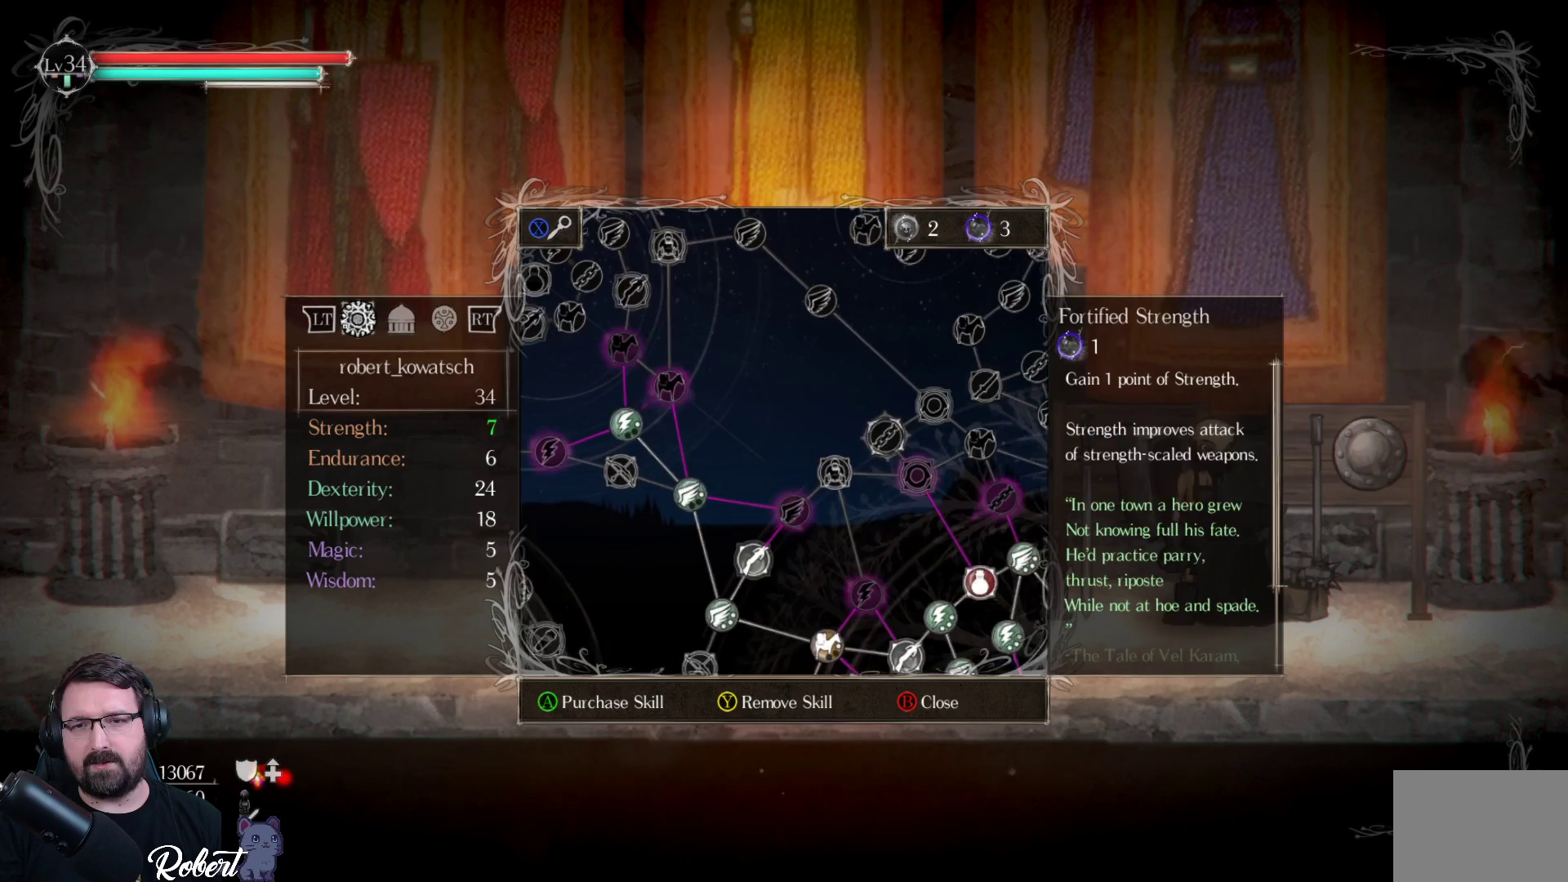
{"buttons": [], "left_stick": "center", "right_stick": "center", "events": [[267, "DPAD_UP", "down"], [367, "DPAD_UP", "up"]]}
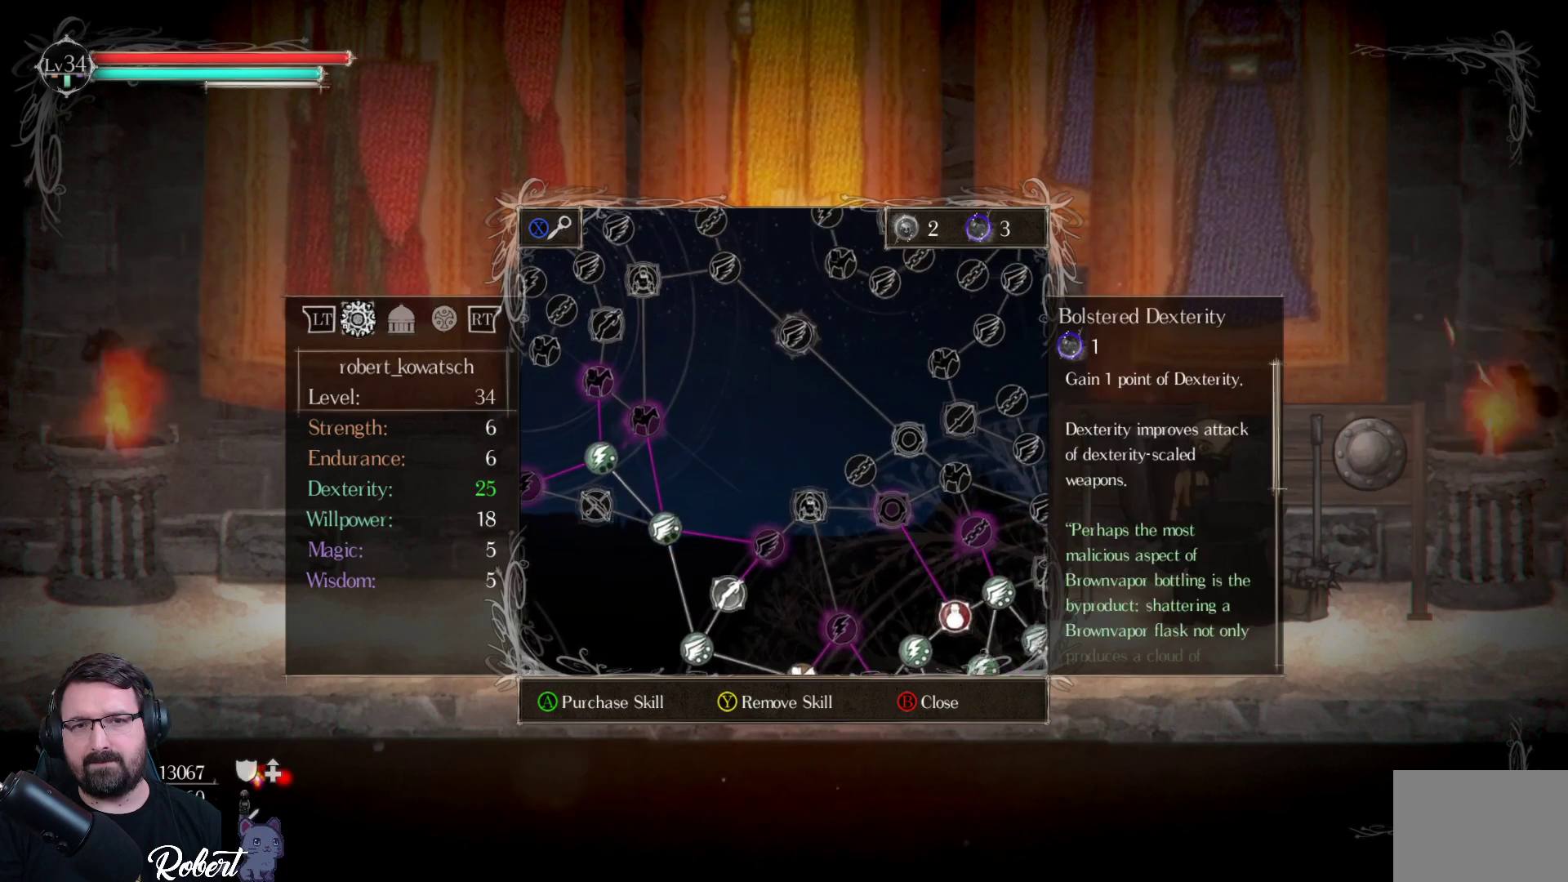
{"buttons": ["DPAD_LEFT"], "left_stick": "center", "right_stick": "center", "events": [[167, "DPAD_LEFT", "down"], [267, "DPAD_LEFT", "up"], [433, "DPAD_LEFT", "down"]]}
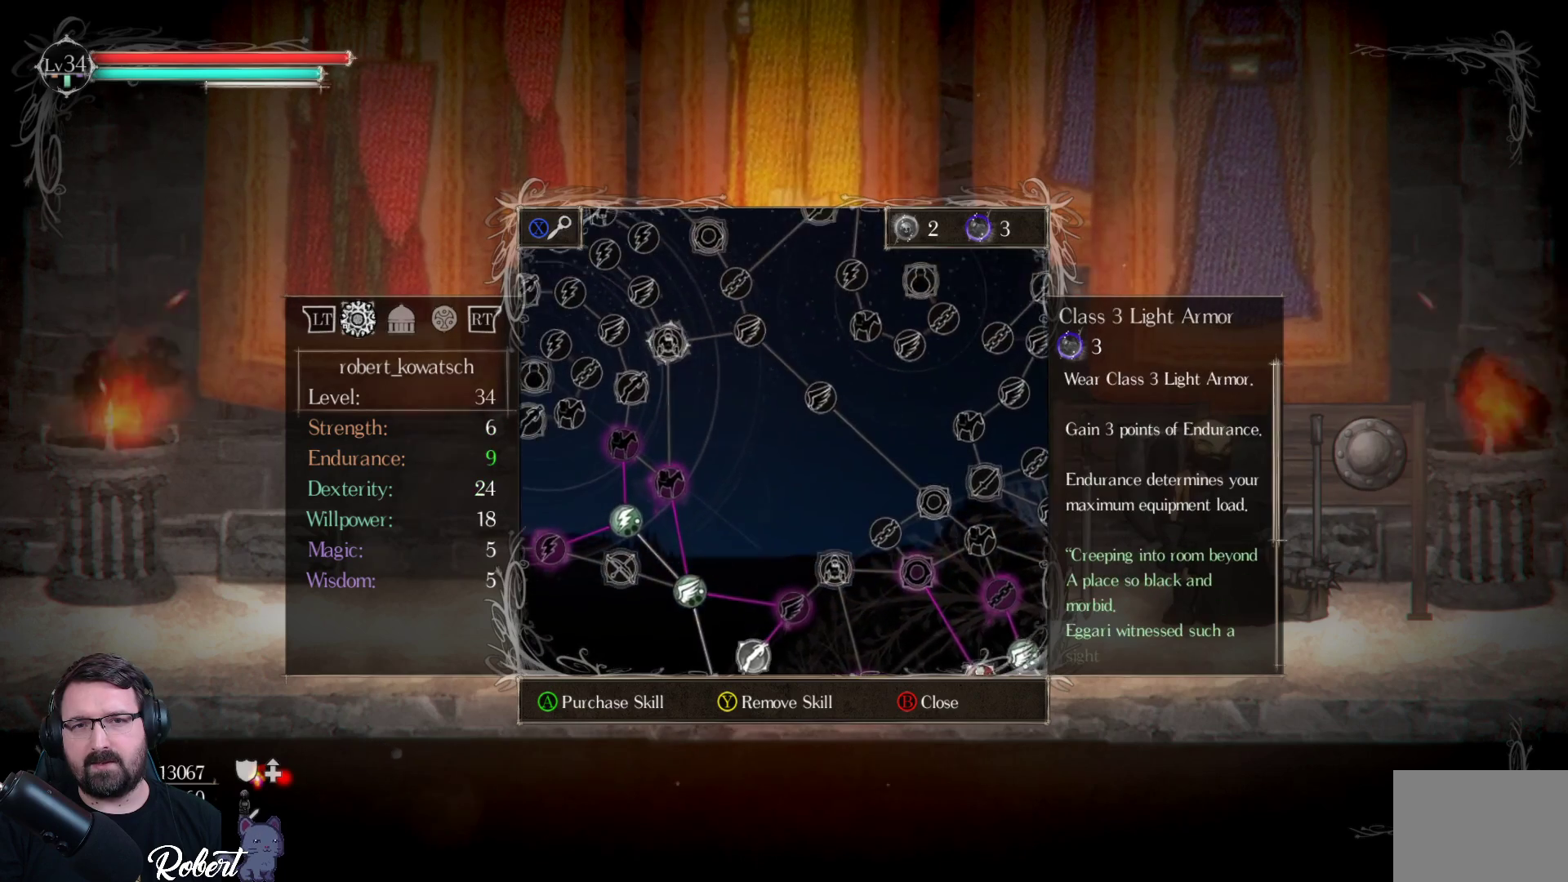
{"buttons": [], "left_stick": "center", "right_stick": "center", "events": [[67, "DPAD_LEFT", "up"]]}
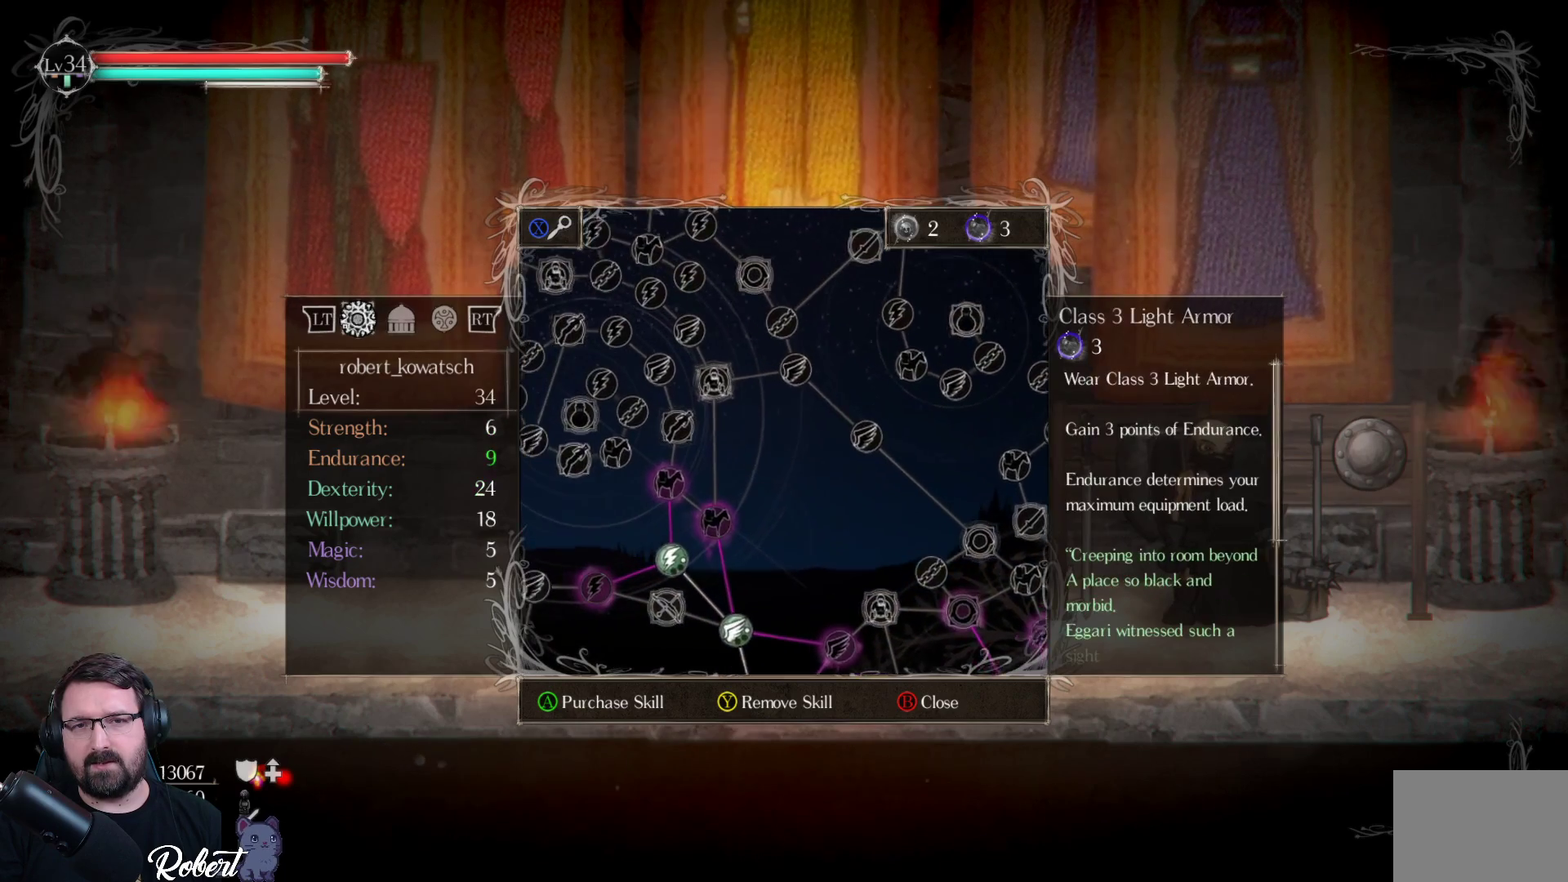
{"buttons": [], "left_stick": "center", "right_stick": "center", "events": [[167, "DPAD_LEFT", "down"], [267, "DPAD_LEFT", "up"]]}
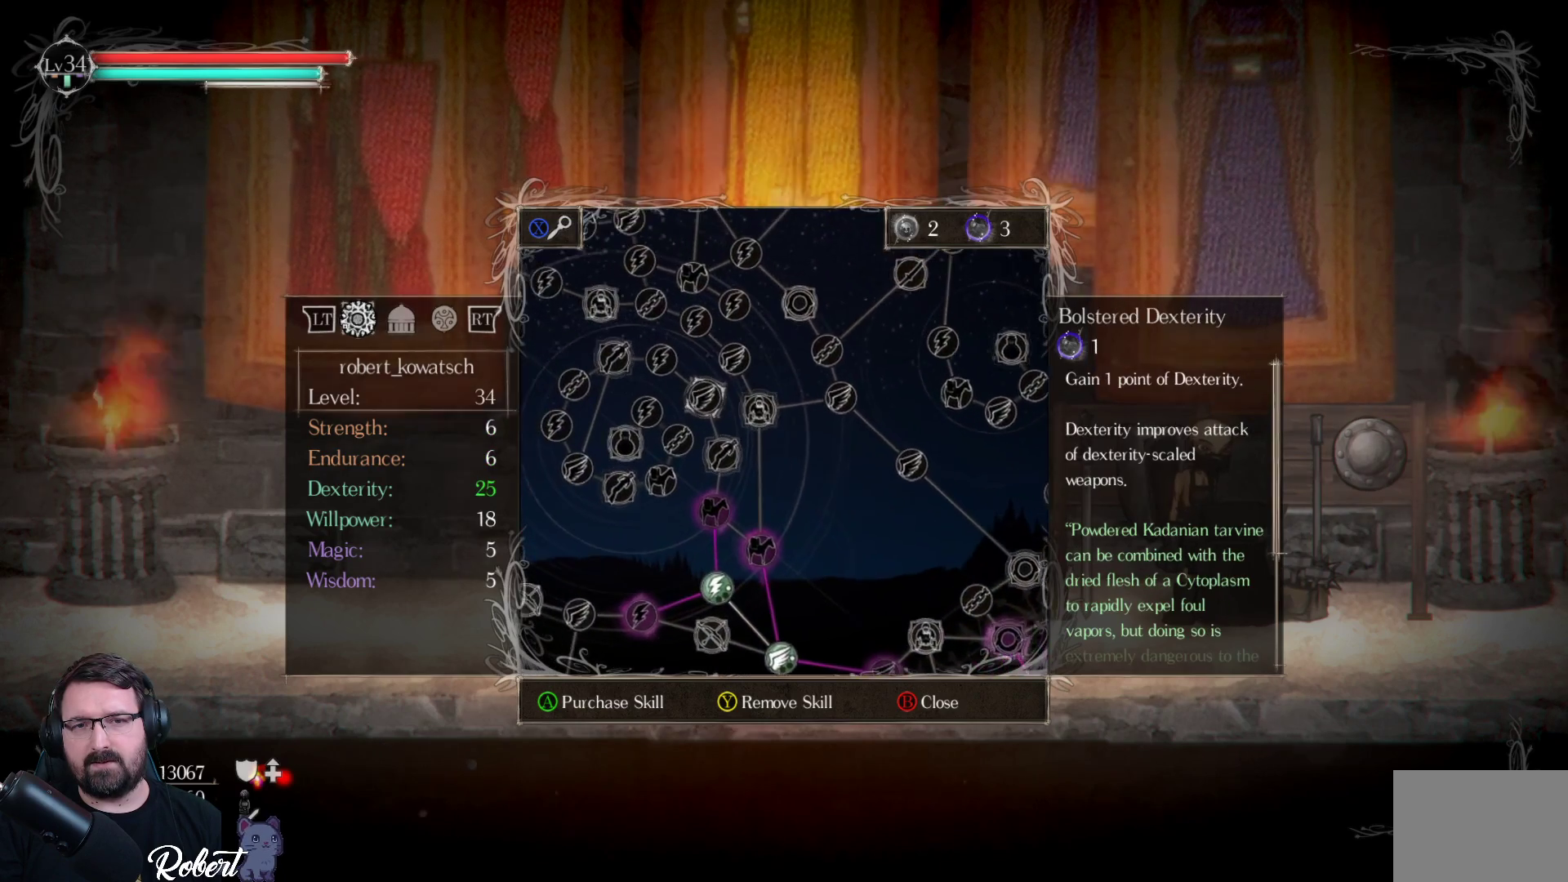
{"buttons": [], "left_stick": "center", "right_stick": "center", "events": []}
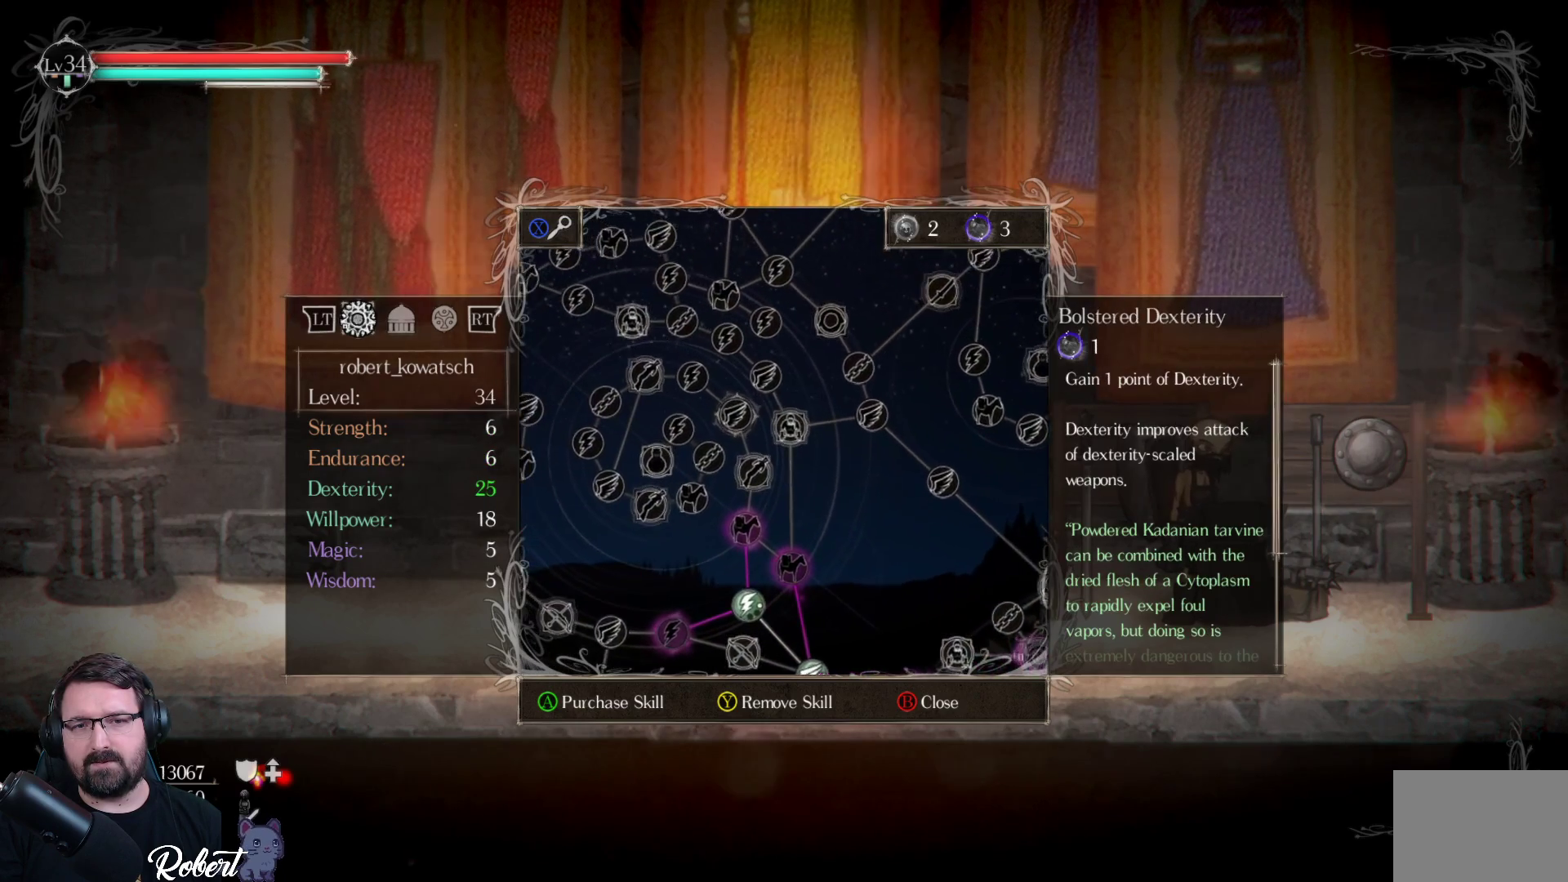
{"buttons": [], "left_stick": "center", "right_stick": "center", "events": []}
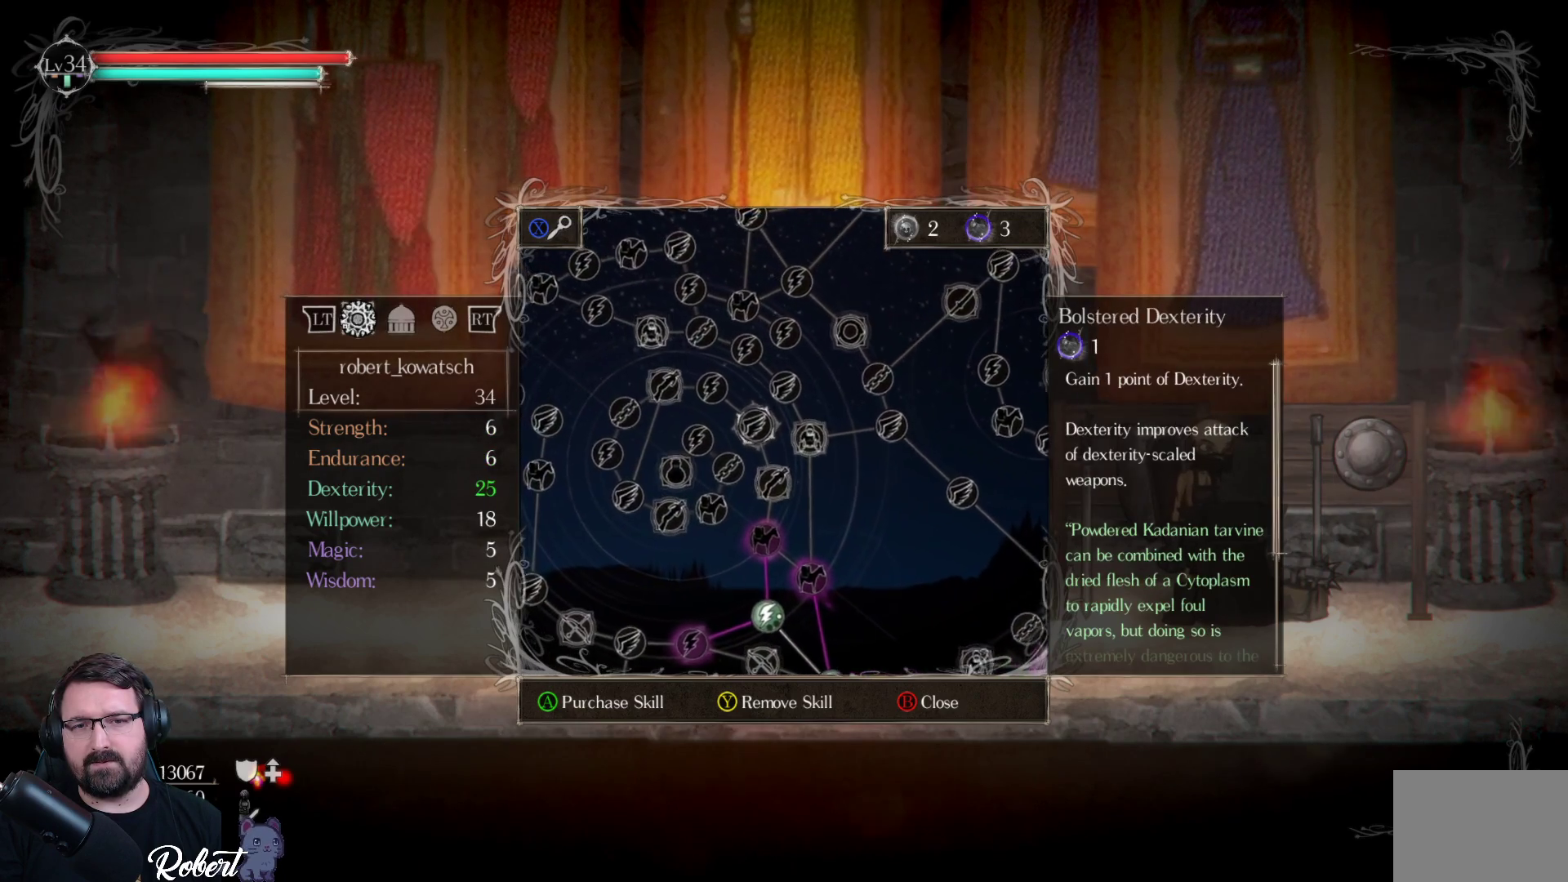
{"buttons": [], "left_stick": "center", "right_stick": "center", "events": [[100, "DPAD_DOWN", "down"], [233, "DPAD_DOWN", "up"], [333, "DPAD_DOWN", "down"], [433, "DPAD_DOWN", "up"]]}
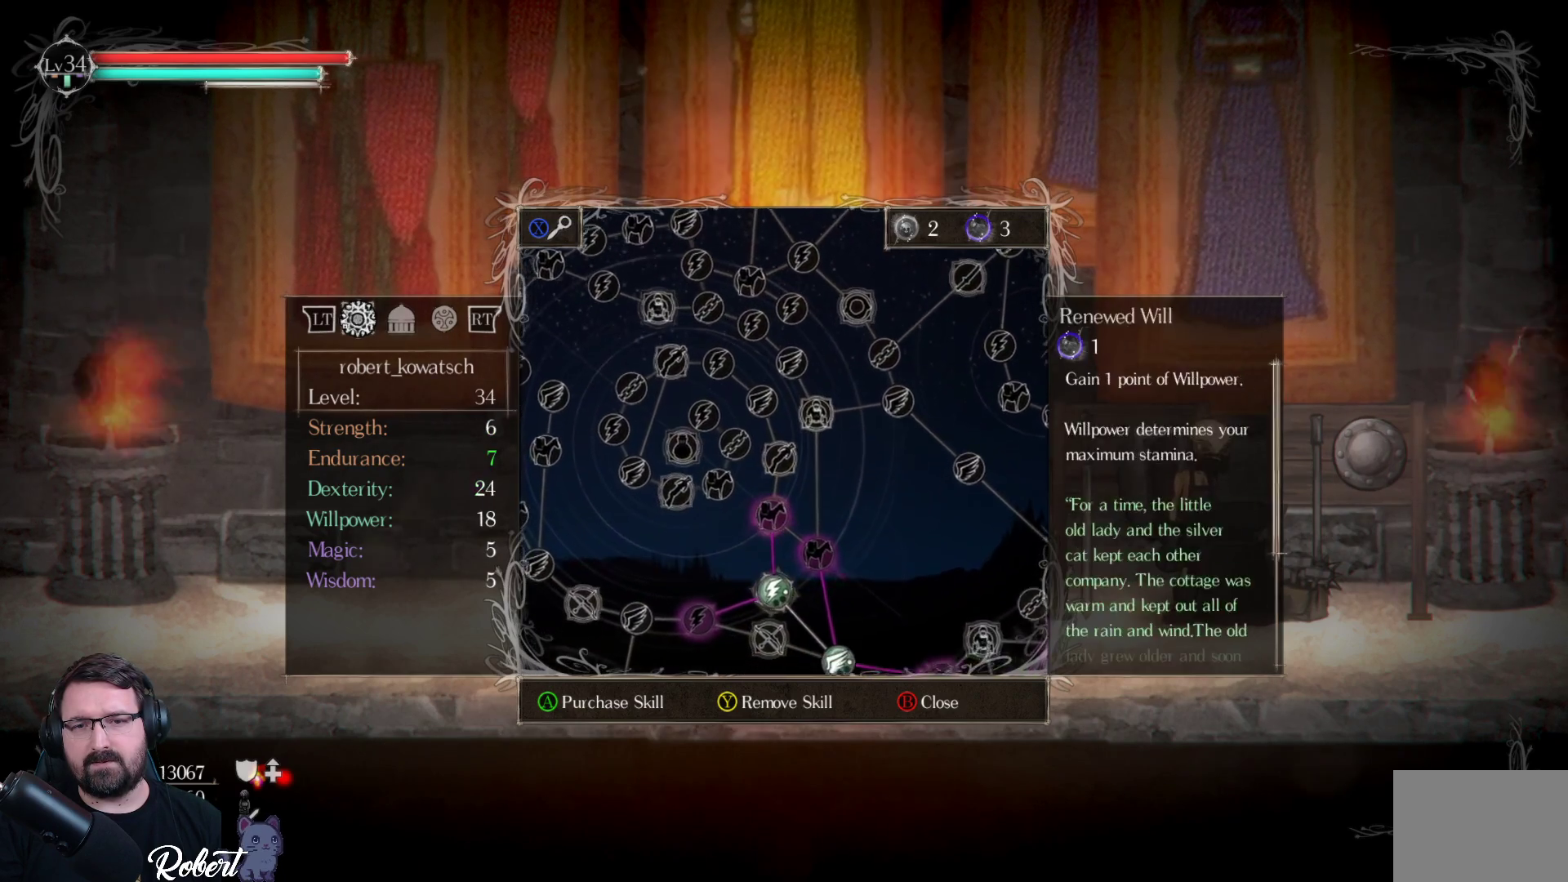
{"buttons": [], "left_stick": "center", "right_stick": "center", "events": [[33, "DPAD_DOWN", "down"], [133, "DPAD_DOWN", "up"], [200, "DPAD_DOWN", "down"], [300, "DPAD_DOWN", "up"], [400, "DPAD_DOWN", "down"], [467, "DPAD_DOWN", "up"]]}
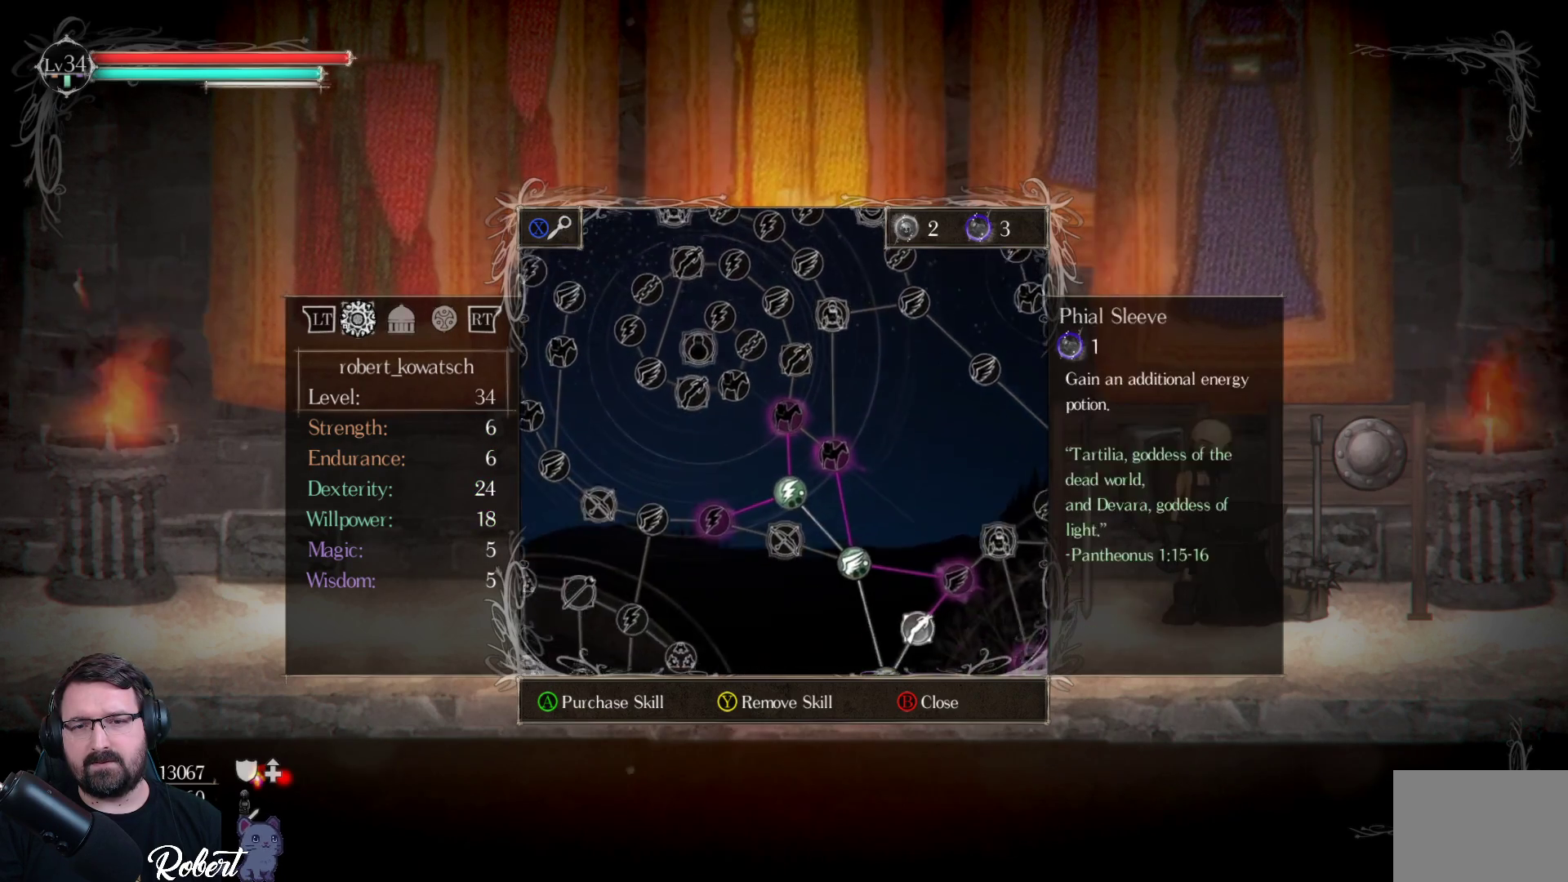
{"buttons": [], "left_stick": "center", "right_stick": "center", "events": [[133, "DPAD_DOWN", "down"], [233, "DPAD_DOWN", "up"]]}
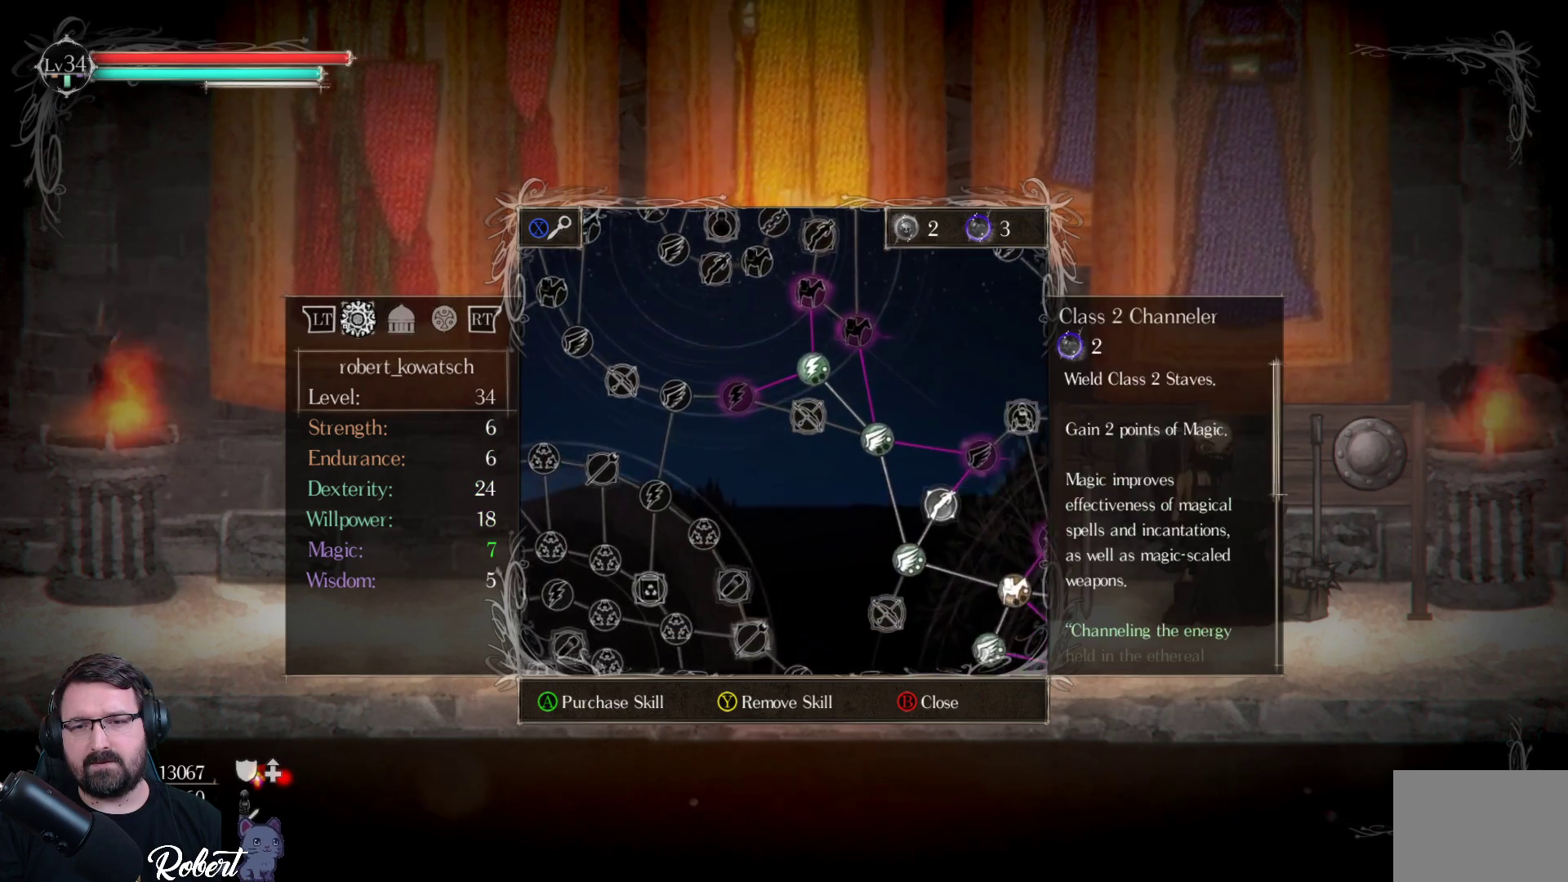
{"buttons": ["DPAD_RIGHT"], "left_stick": "center", "right_stick": "center", "events": [[133, "DPAD_RIGHT", "down"], [233, "DPAD_RIGHT", "up"], [500, "DPAD_RIGHT", "down"]]}
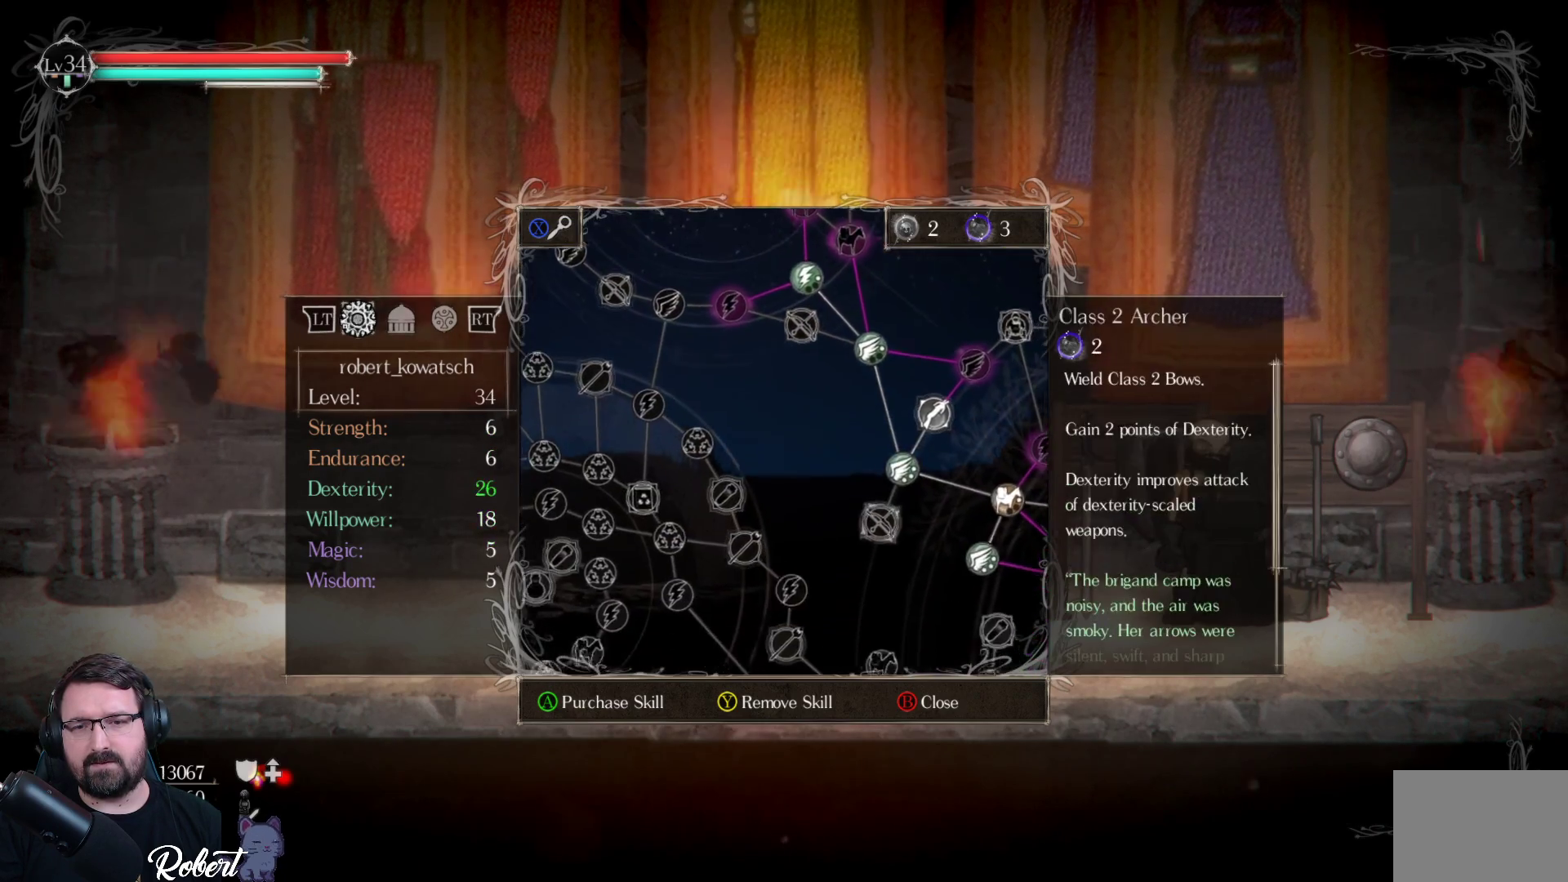
{"buttons": [], "left_stick": "center", "right_stick": "center", "events": [[100, "DPAD_RIGHT", "up"]]}
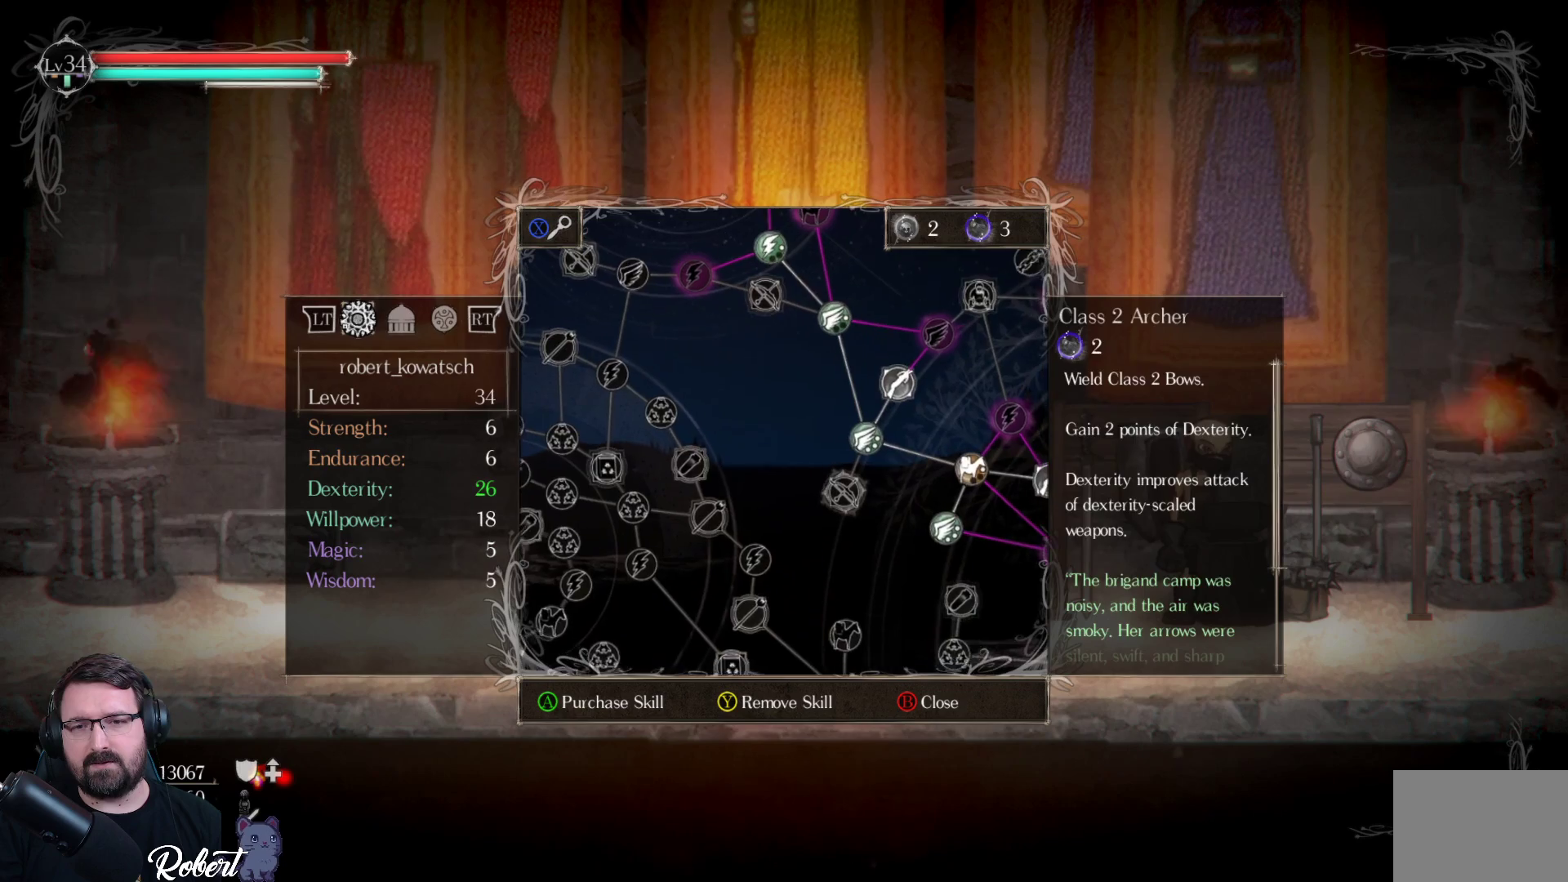
{"buttons": [], "left_stick": "center", "right_stick": "center", "events": [[233, "DPAD_RIGHT", "down"], [367, "DPAD_RIGHT", "up"]]}
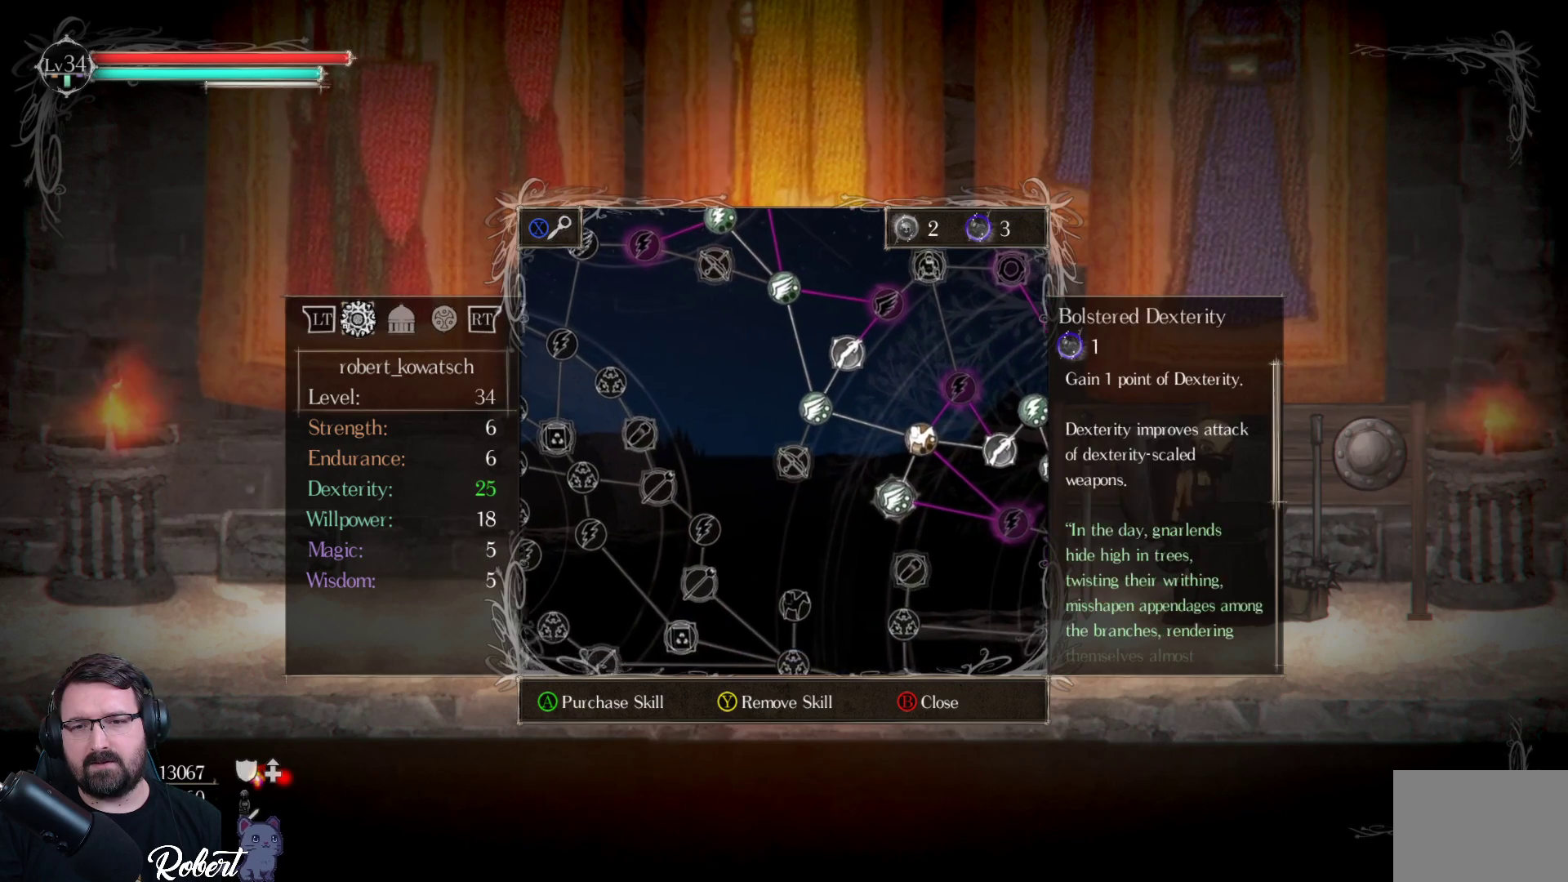
{"buttons": [], "left_stick": "center", "right_stick": "center", "events": [[233, "DPAD_RIGHT", "down"], [367, "DPAD_RIGHT", "up"]]}
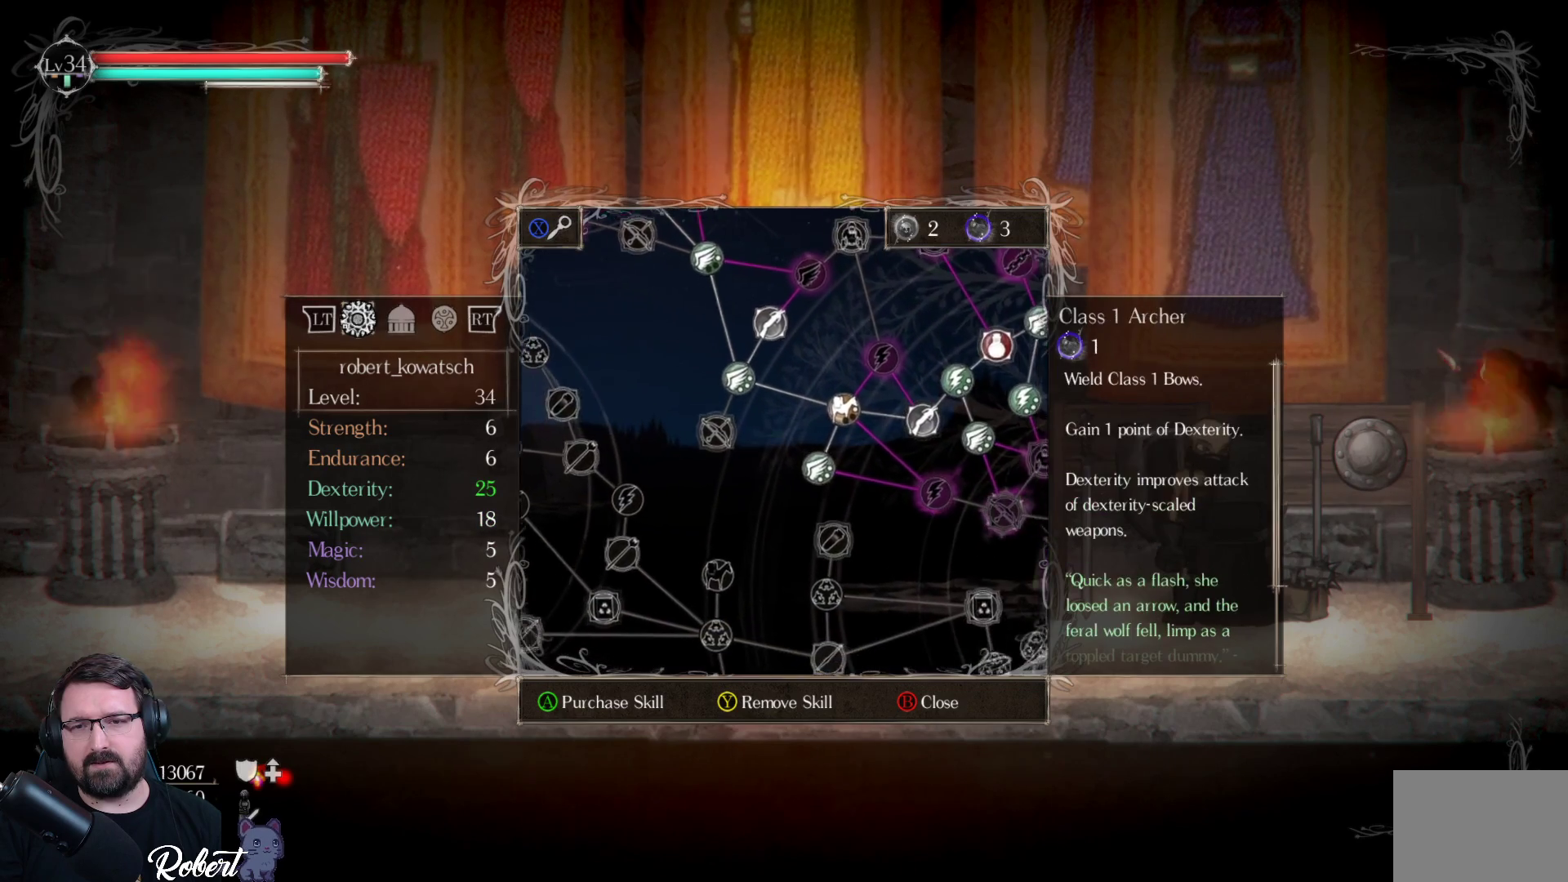
{"buttons": [], "left_stick": "center", "right_stick": "center", "events": [[33, "DPAD_RIGHT", "down"], [133, "DPAD_RIGHT", "up"]]}
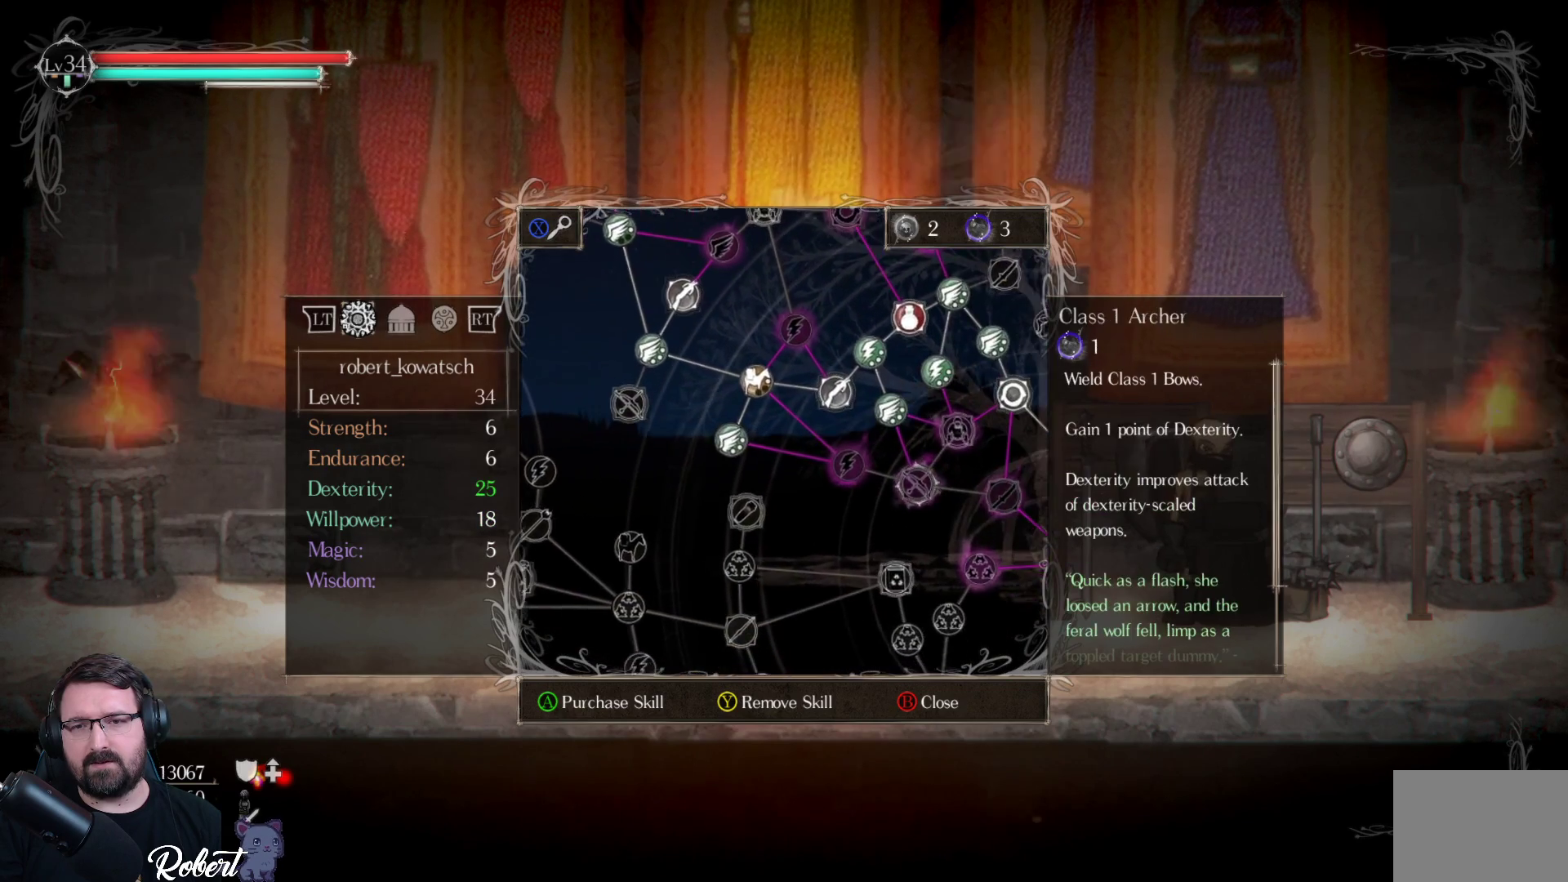
{"buttons": [], "left_stick": "center", "right_stick": "center", "events": [[333, "DPAD_UP", "down"], [433, "DPAD_UP", "up"]]}
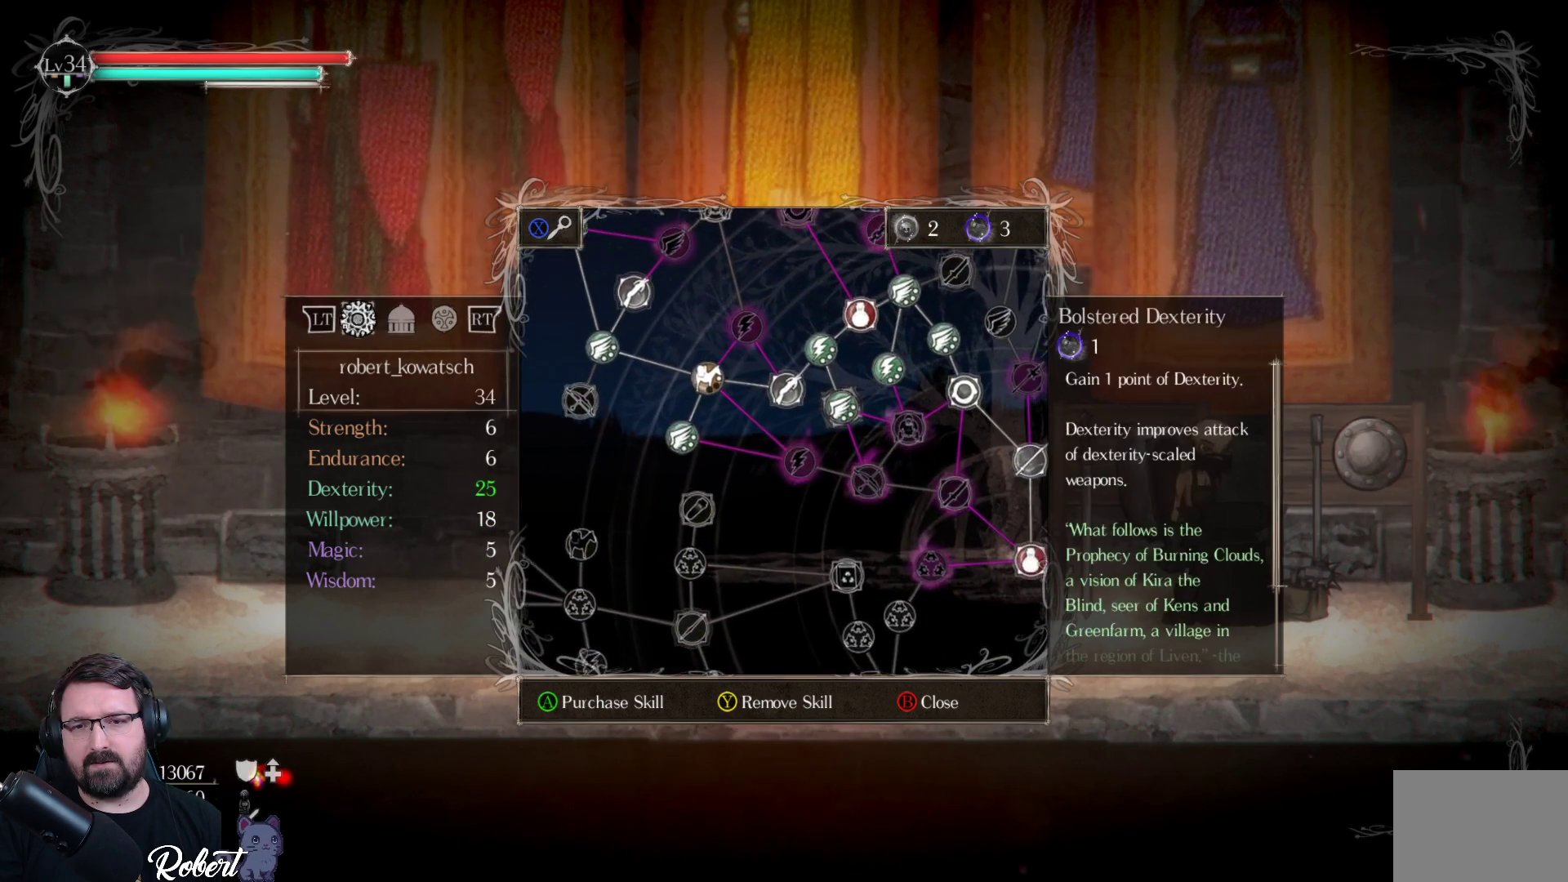
{"buttons": [], "left_stick": "center", "right_stick": "center", "events": [[367, "DPAD_DOWN", "down"], [467, "DPAD_DOWN", "up"]]}
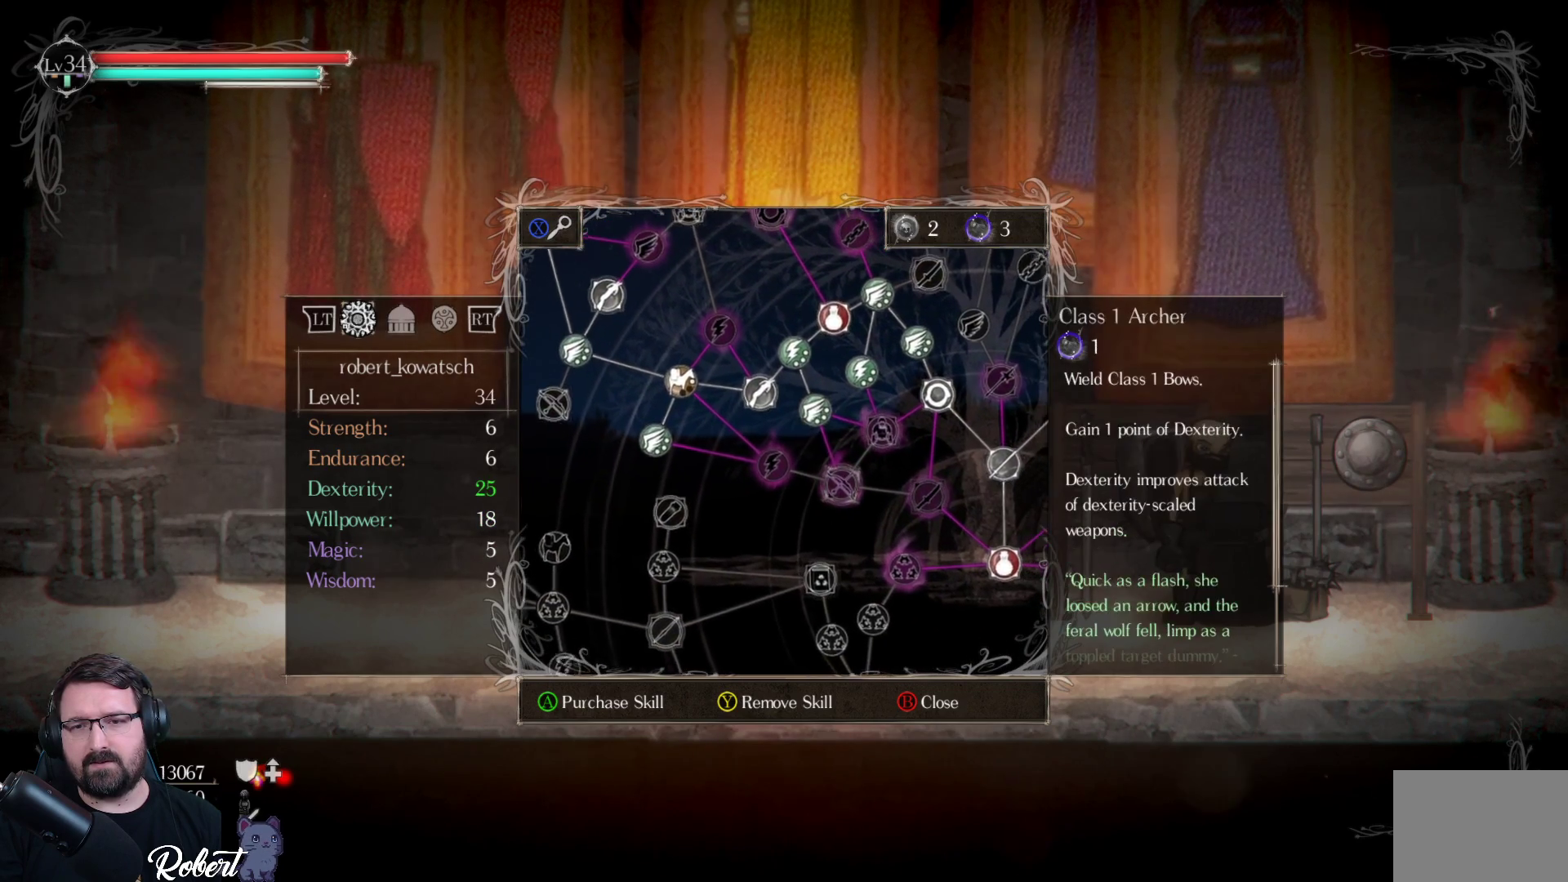
{"buttons": [], "left_stick": "center", "right_stick": "center", "events": [[233, "DPAD_RIGHT", "down"], [333, "DPAD_RIGHT", "up"]]}
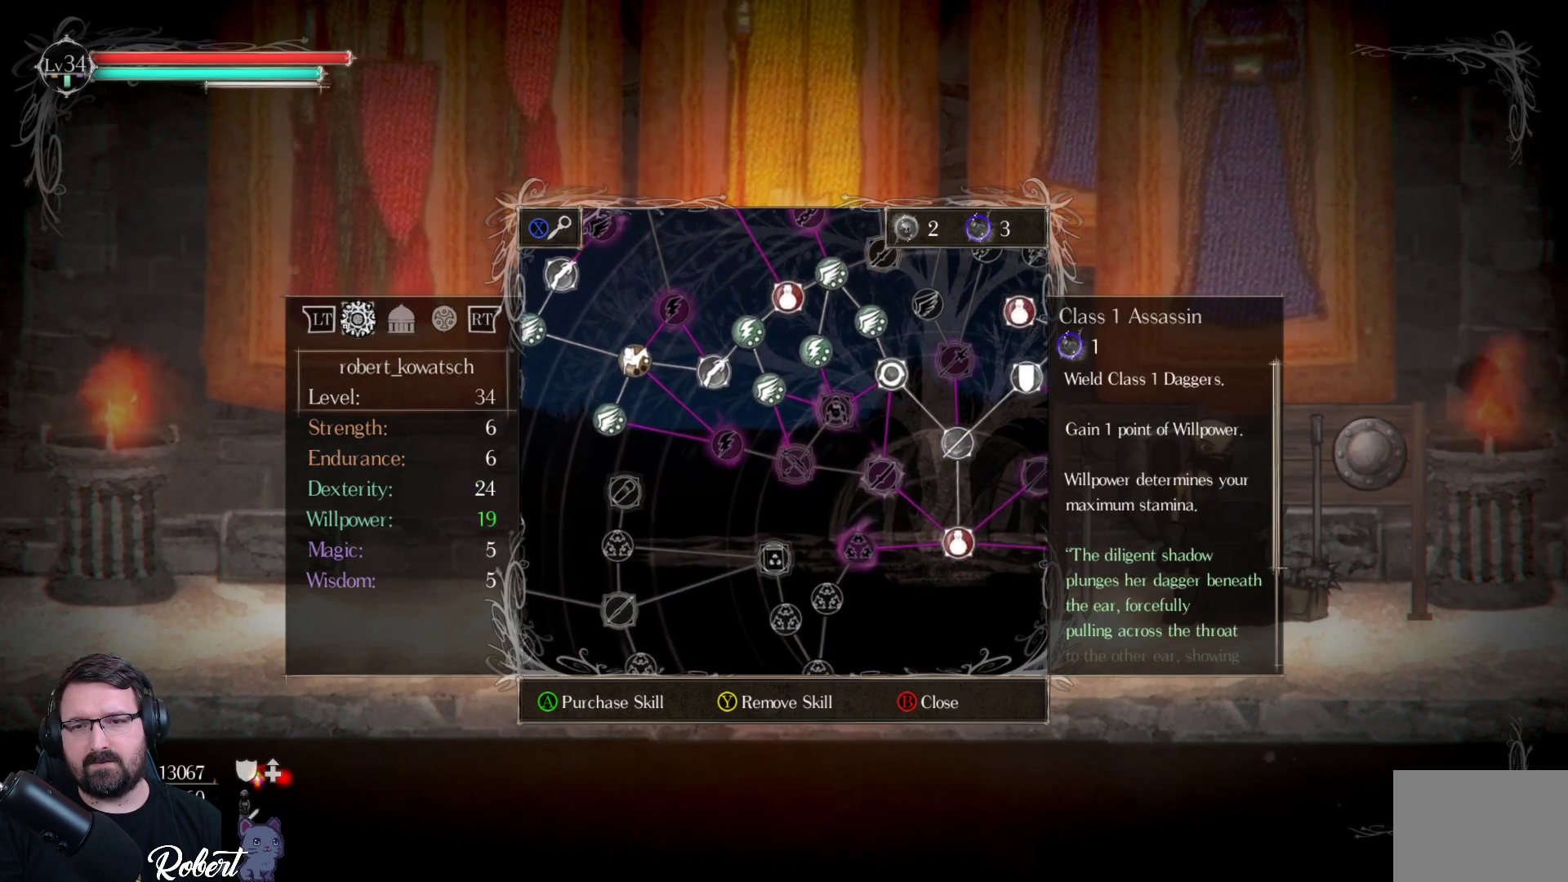
{"buttons": [], "left_stick": "center", "right_stick": "center", "events": []}
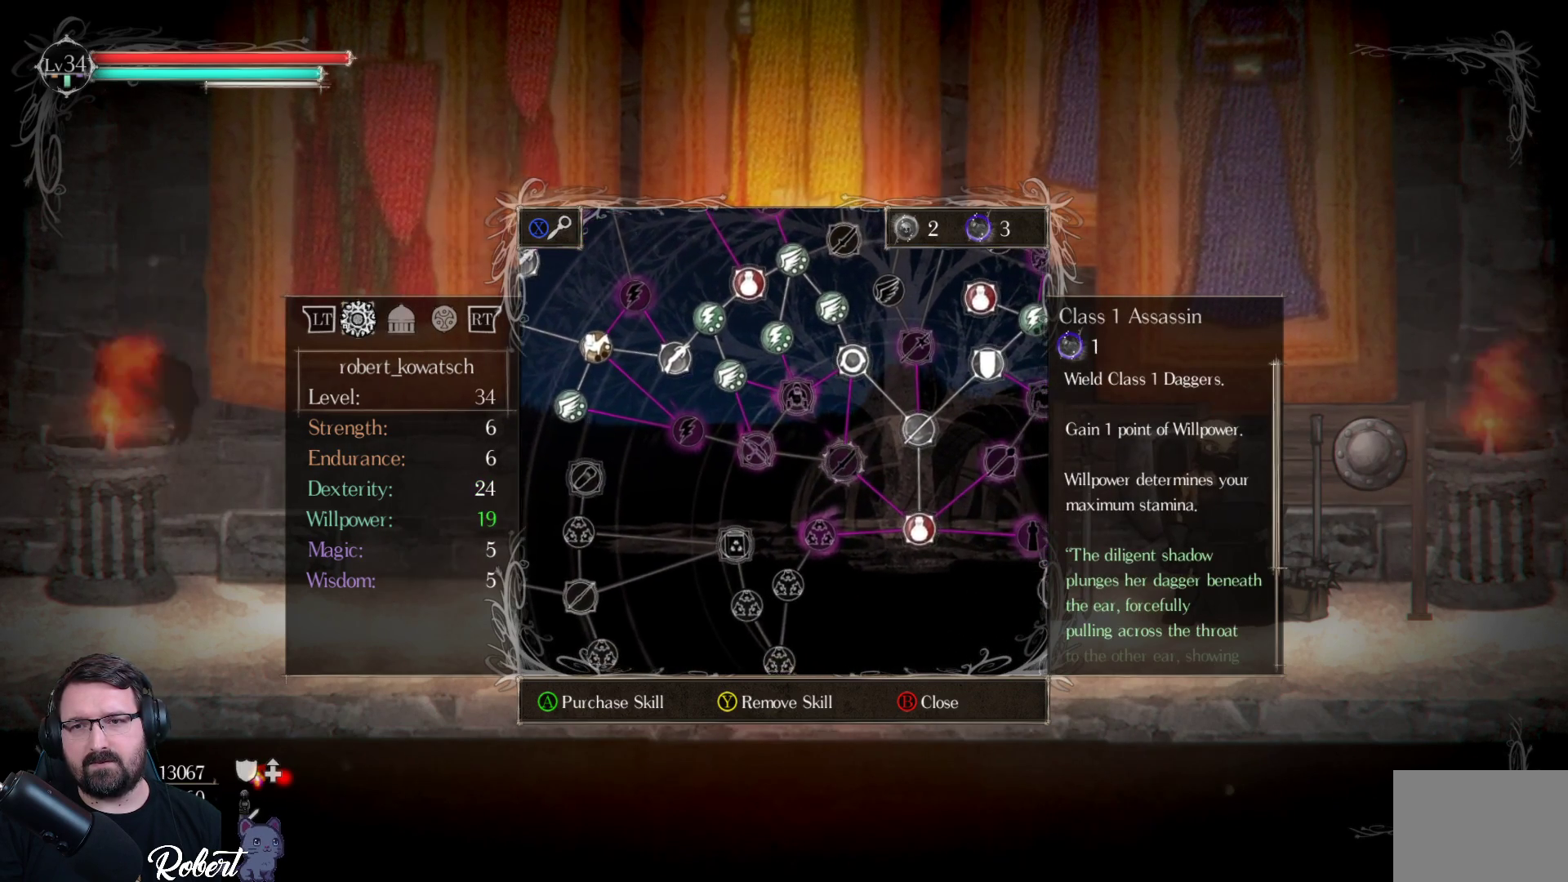
{"buttons": [], "left_stick": "center", "right_stick": "center", "events": []}
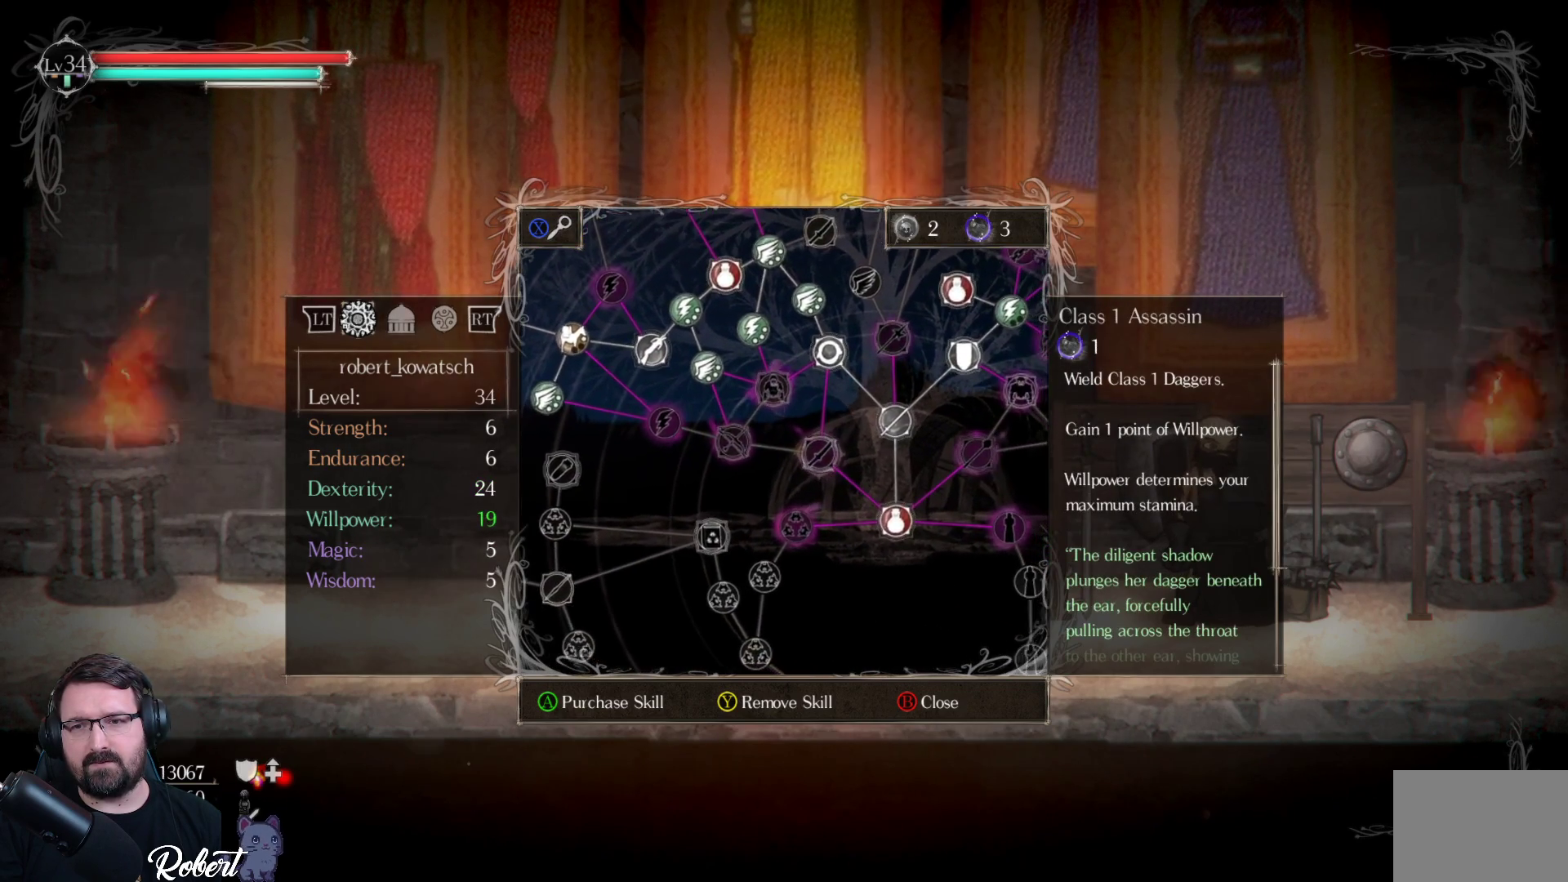
{"buttons": [], "left_stick": "center", "right_stick": "center", "events": []}